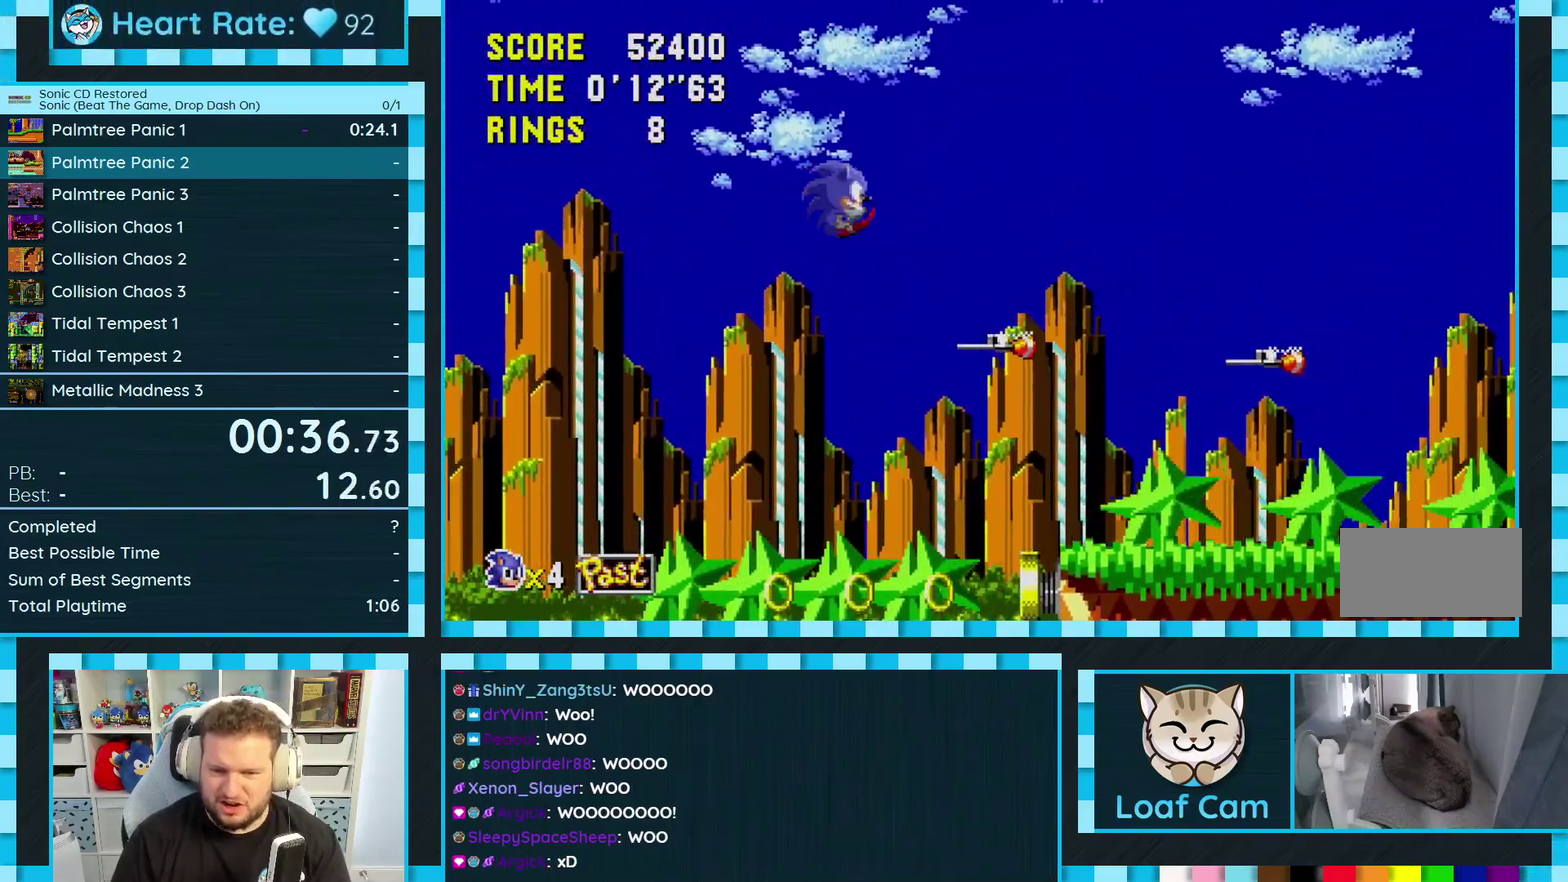
Gameplay with a controller (Xbox layout); each line is a JSON object with the inputs held at the frame after it. "events" lists button and stick changes between this image and that frame as [ms after this image, input, new state], when the widget could be followed in between. Not read: L2 L3 R2 R3.
{"buttons": ["DPAD_RIGHT"], "events": []}
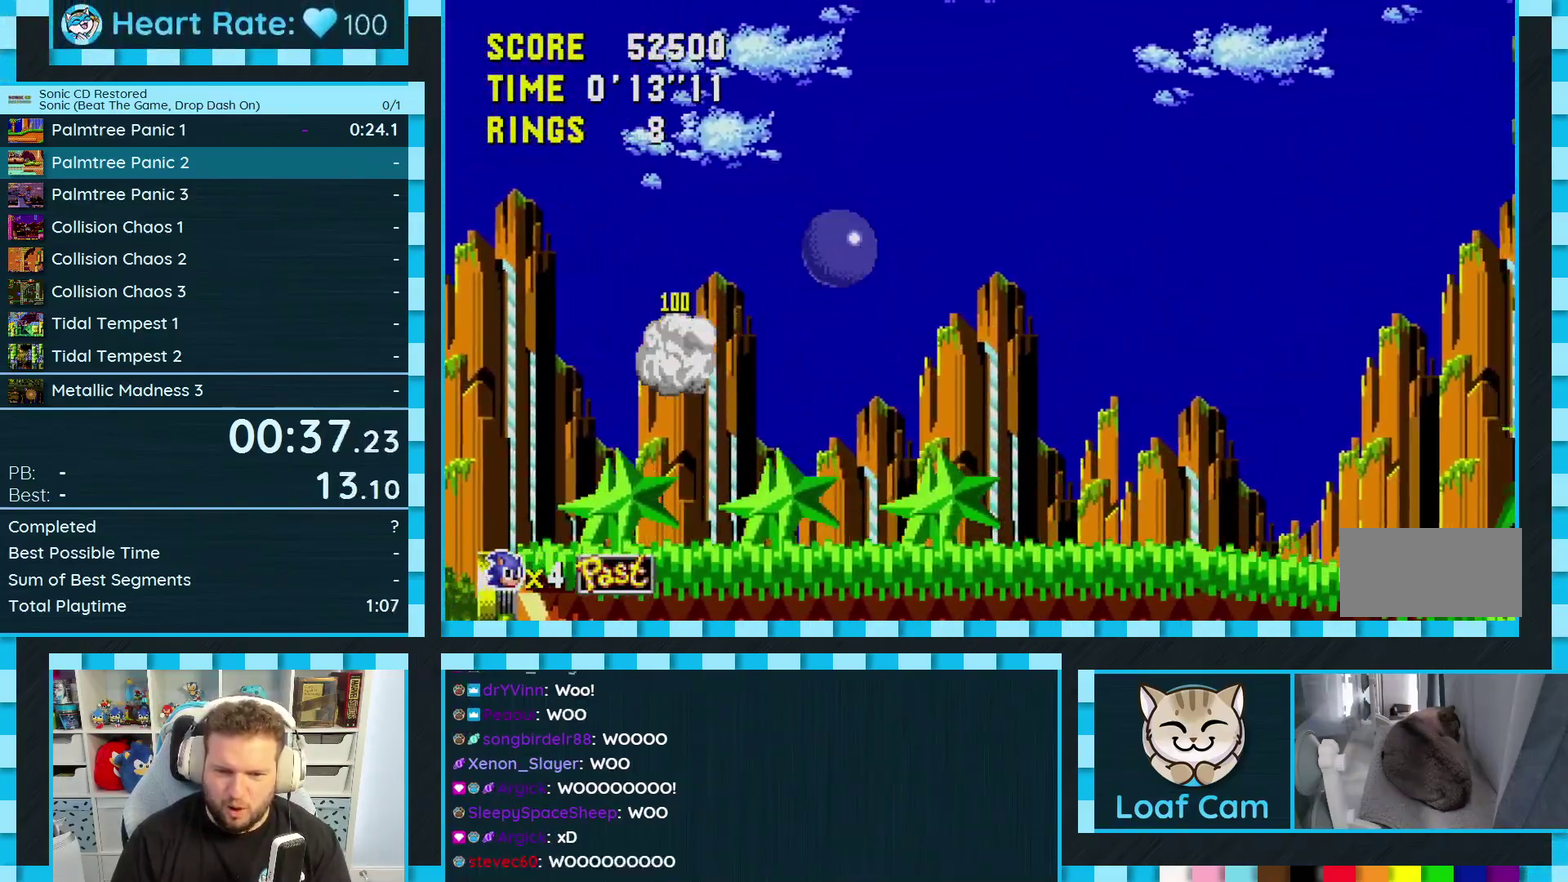
{"buttons": ["DPAD_RIGHT"], "events": []}
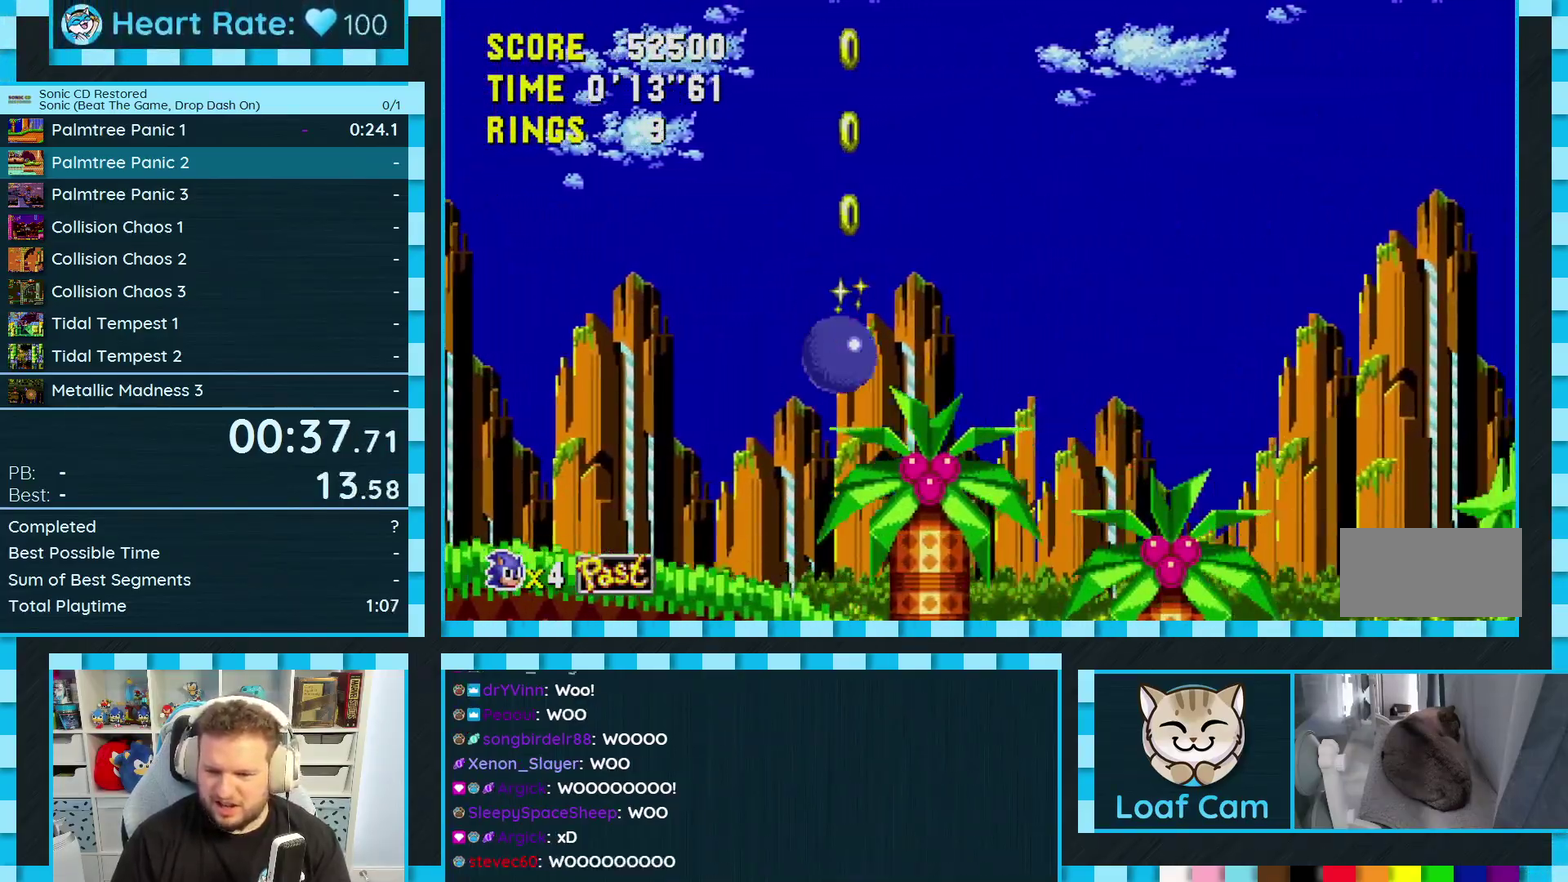
{"buttons": ["DPAD_RIGHT"], "events": []}
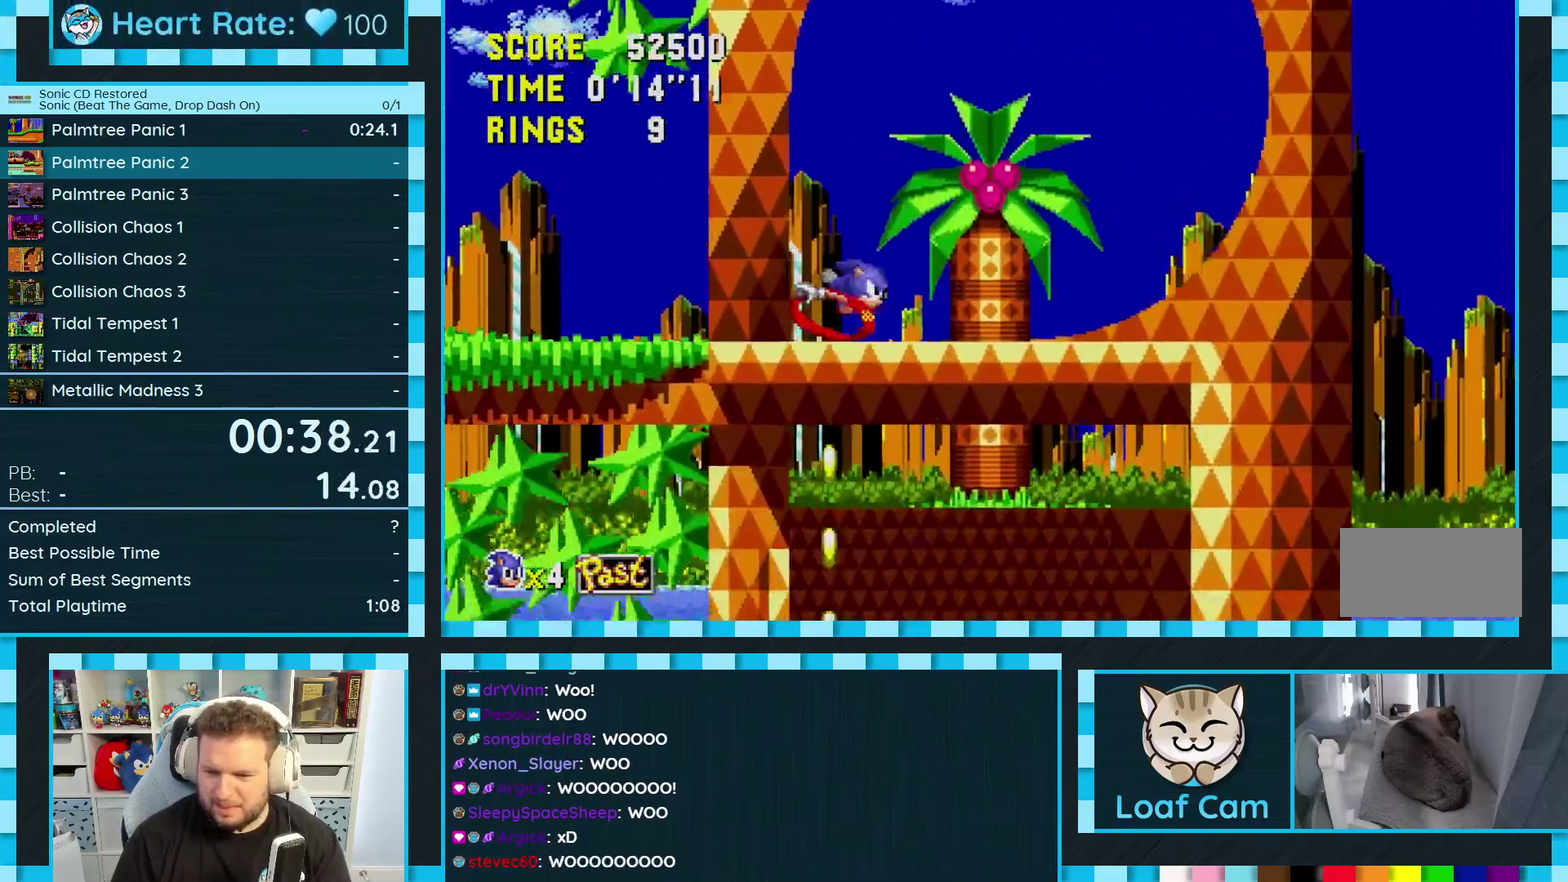
{"buttons": ["DPAD_RIGHT"], "events": []}
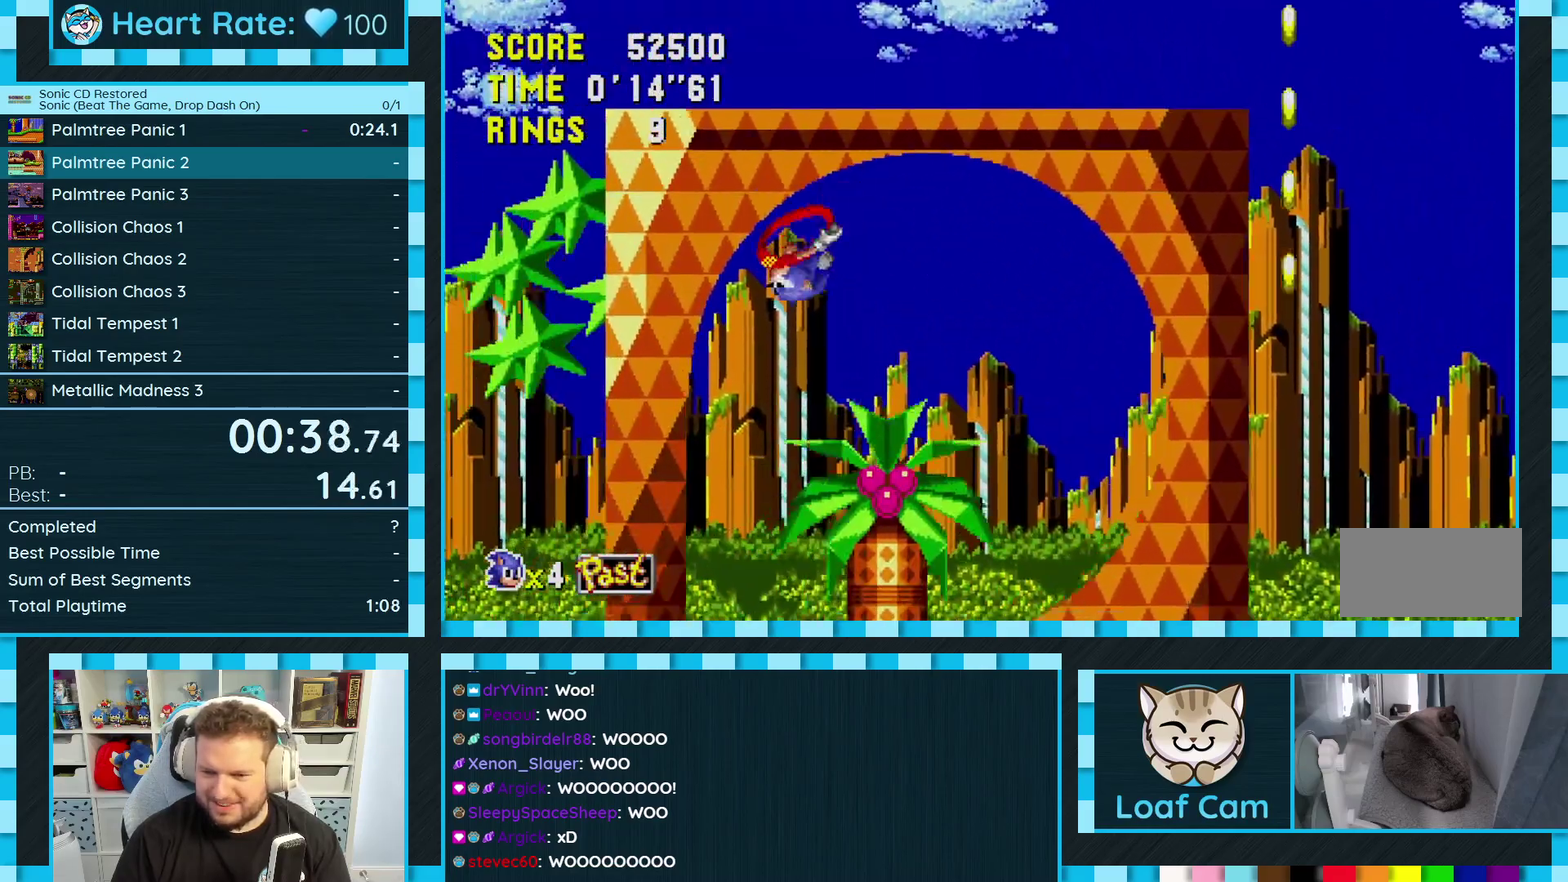
{"buttons": [], "events": [[117, "DPAD_DOWN", "down"], [117, "DPAD_RIGHT", "up"], [417, "DPAD_DOWN", "up"]]}
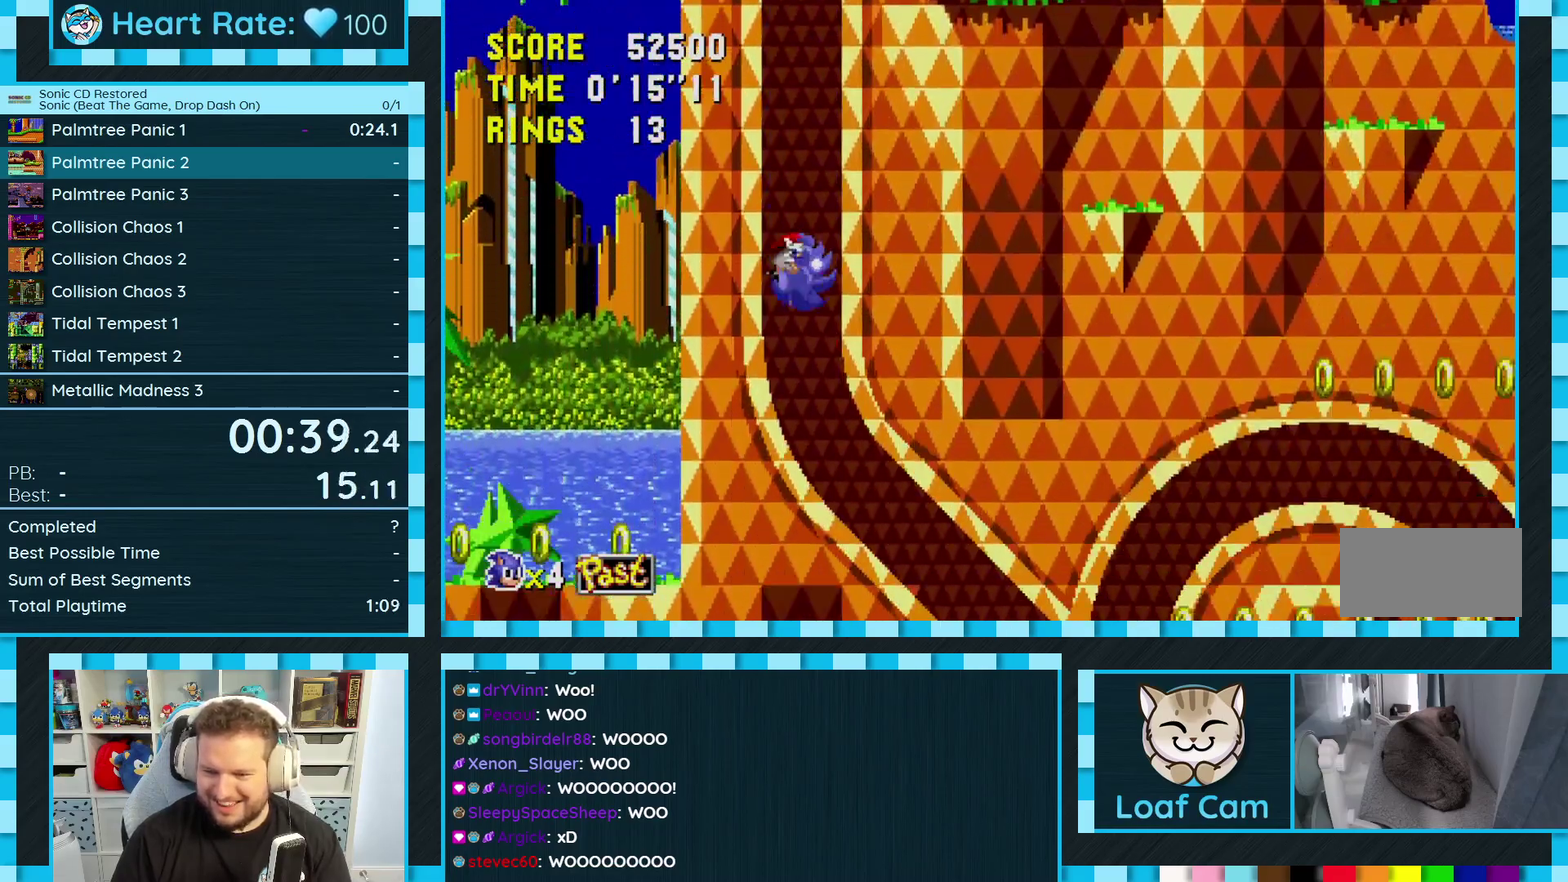
{"buttons": ["DPAD_RIGHT"], "events": [[17, "DPAD_RIGHT", "down"]]}
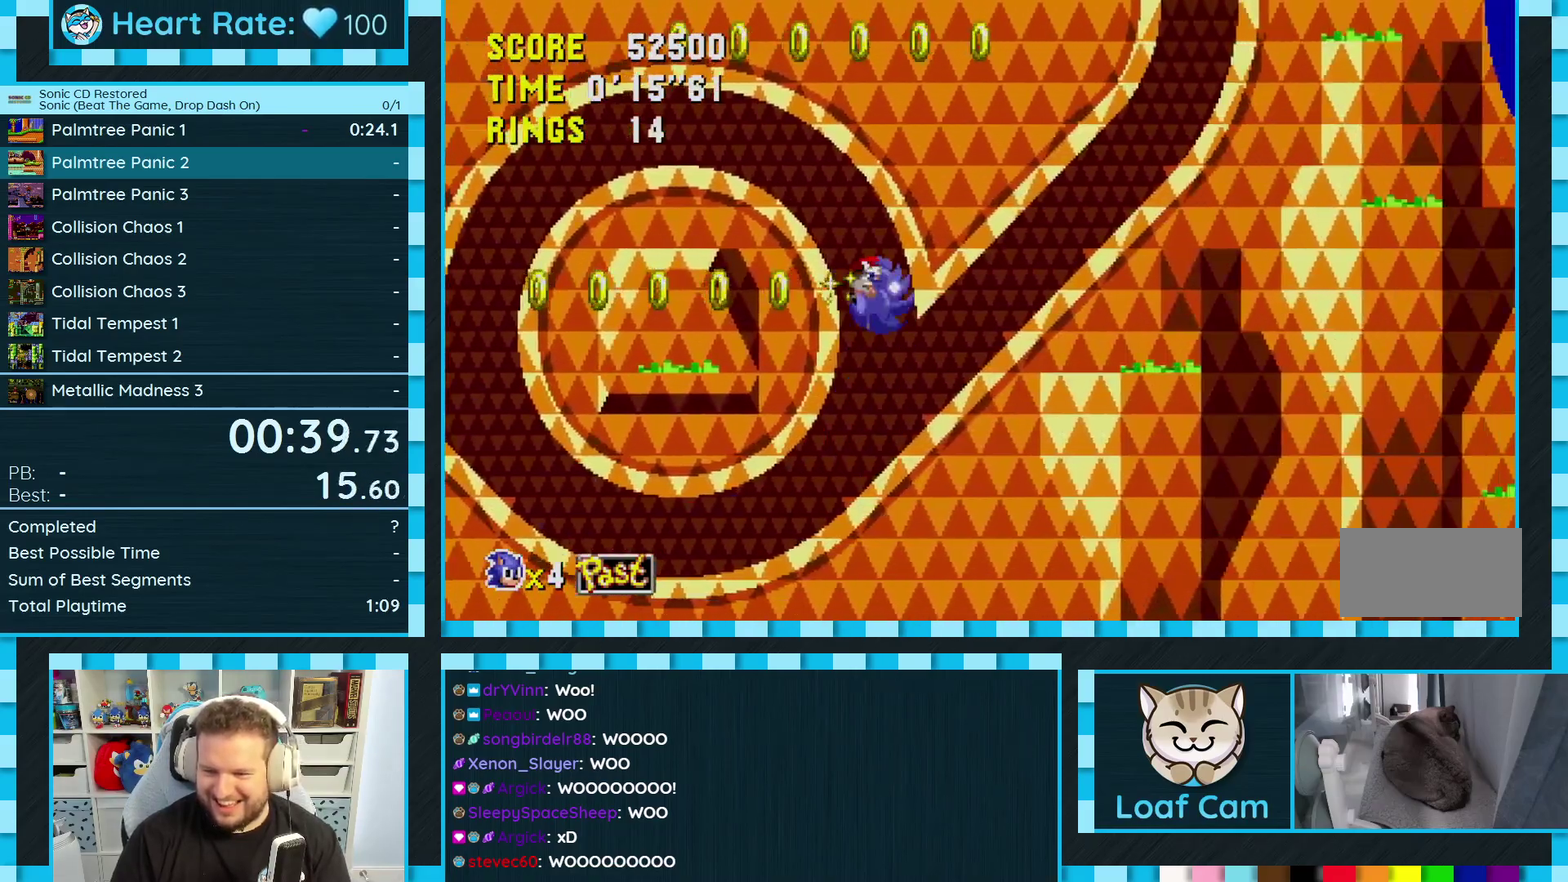
{"buttons": ["DPAD_RIGHT"], "events": []}
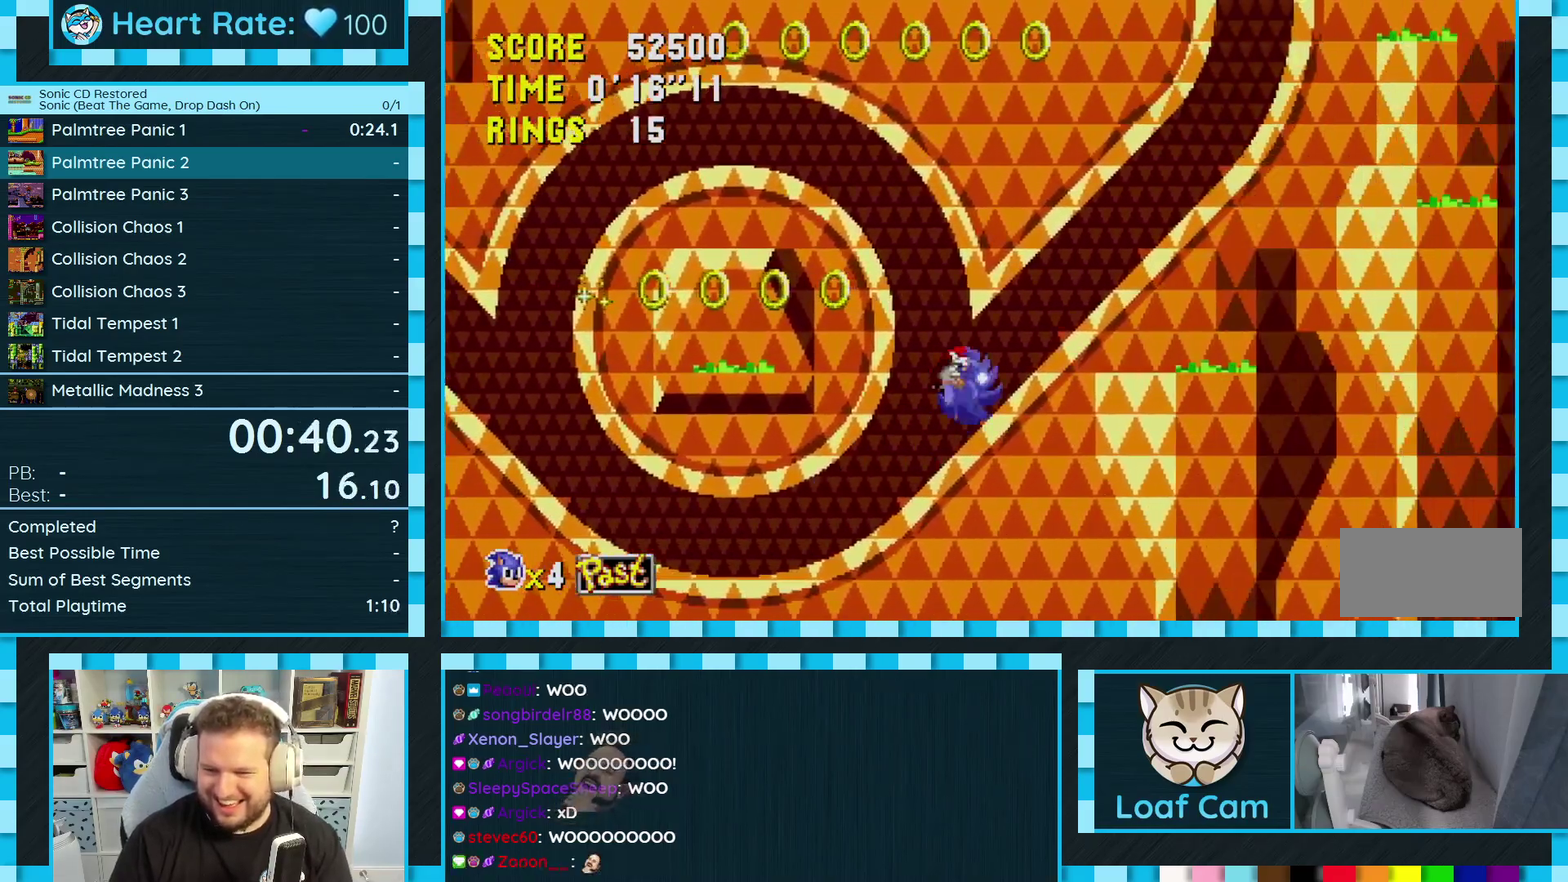
{"buttons": ["DPAD_RIGHT"], "events": []}
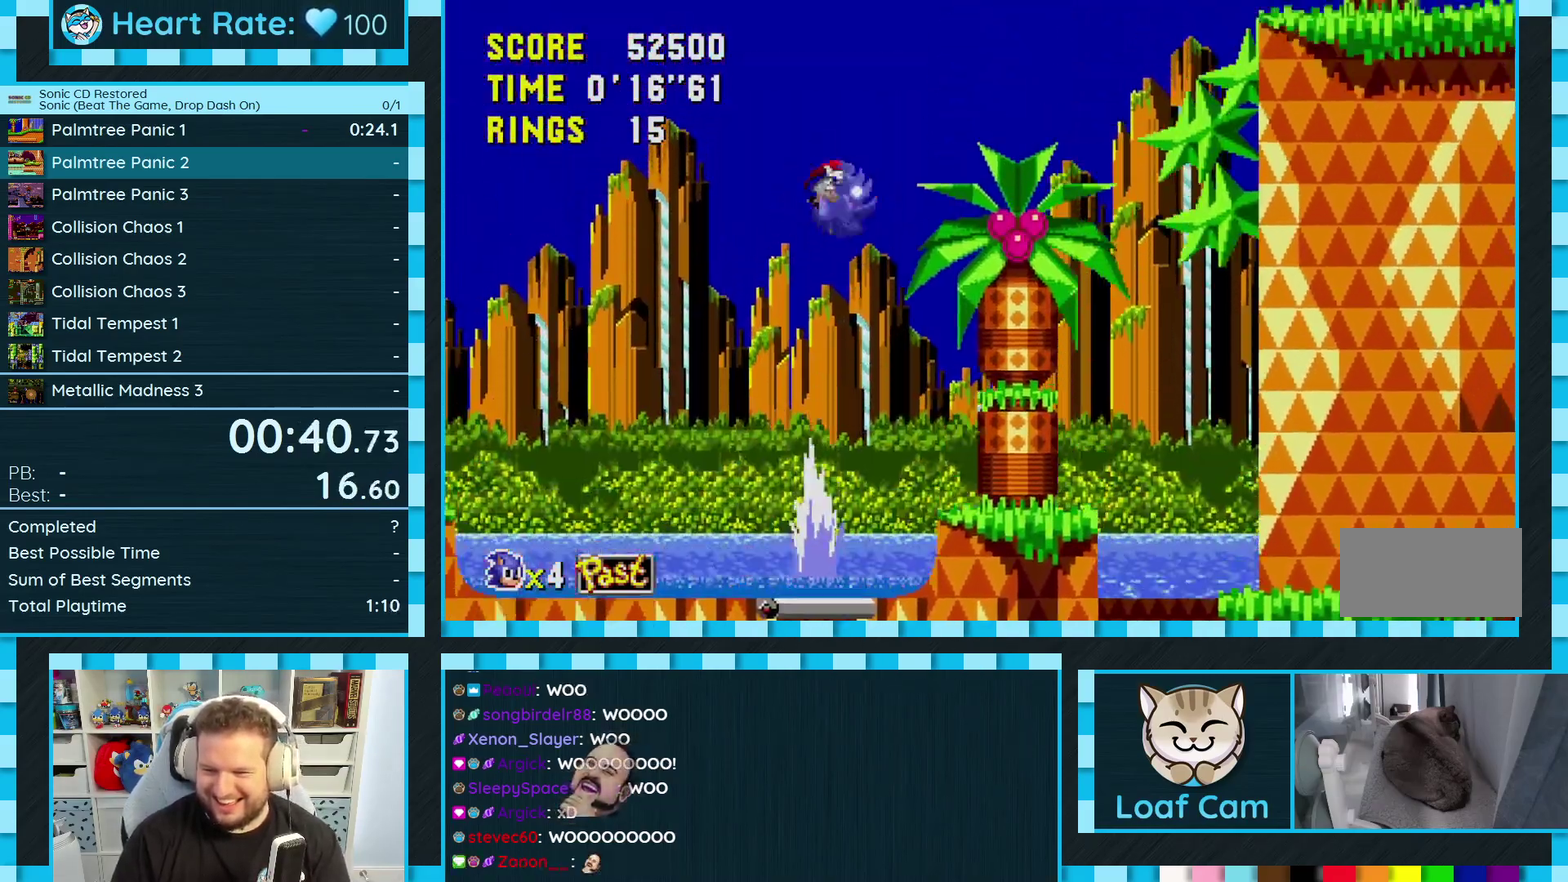
{"buttons": ["DPAD_RIGHT"], "events": []}
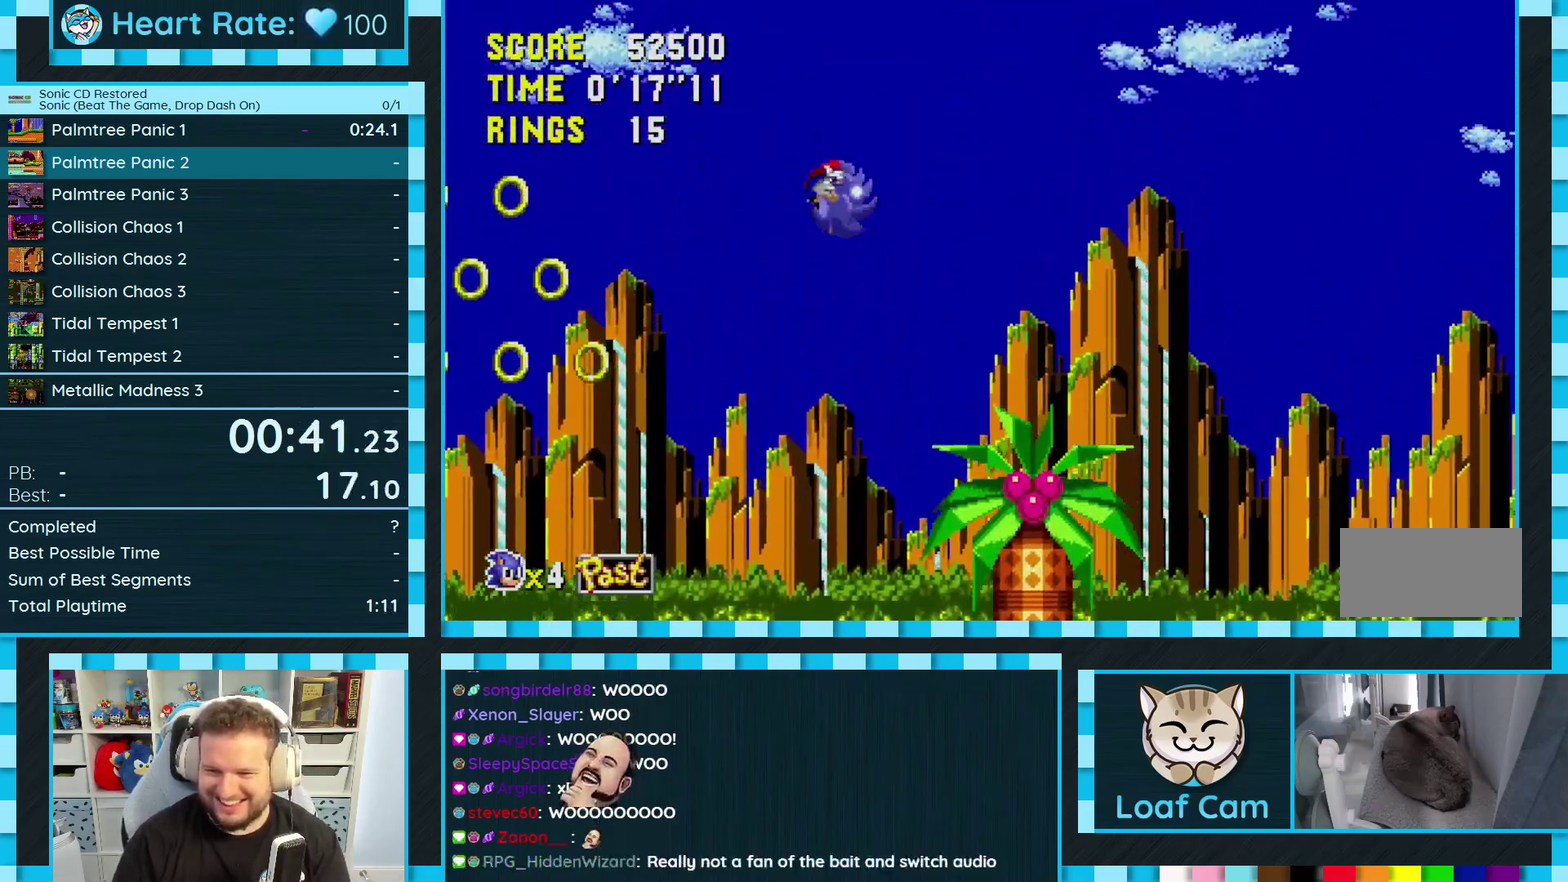
{"buttons": ["DPAD_RIGHT"], "events": []}
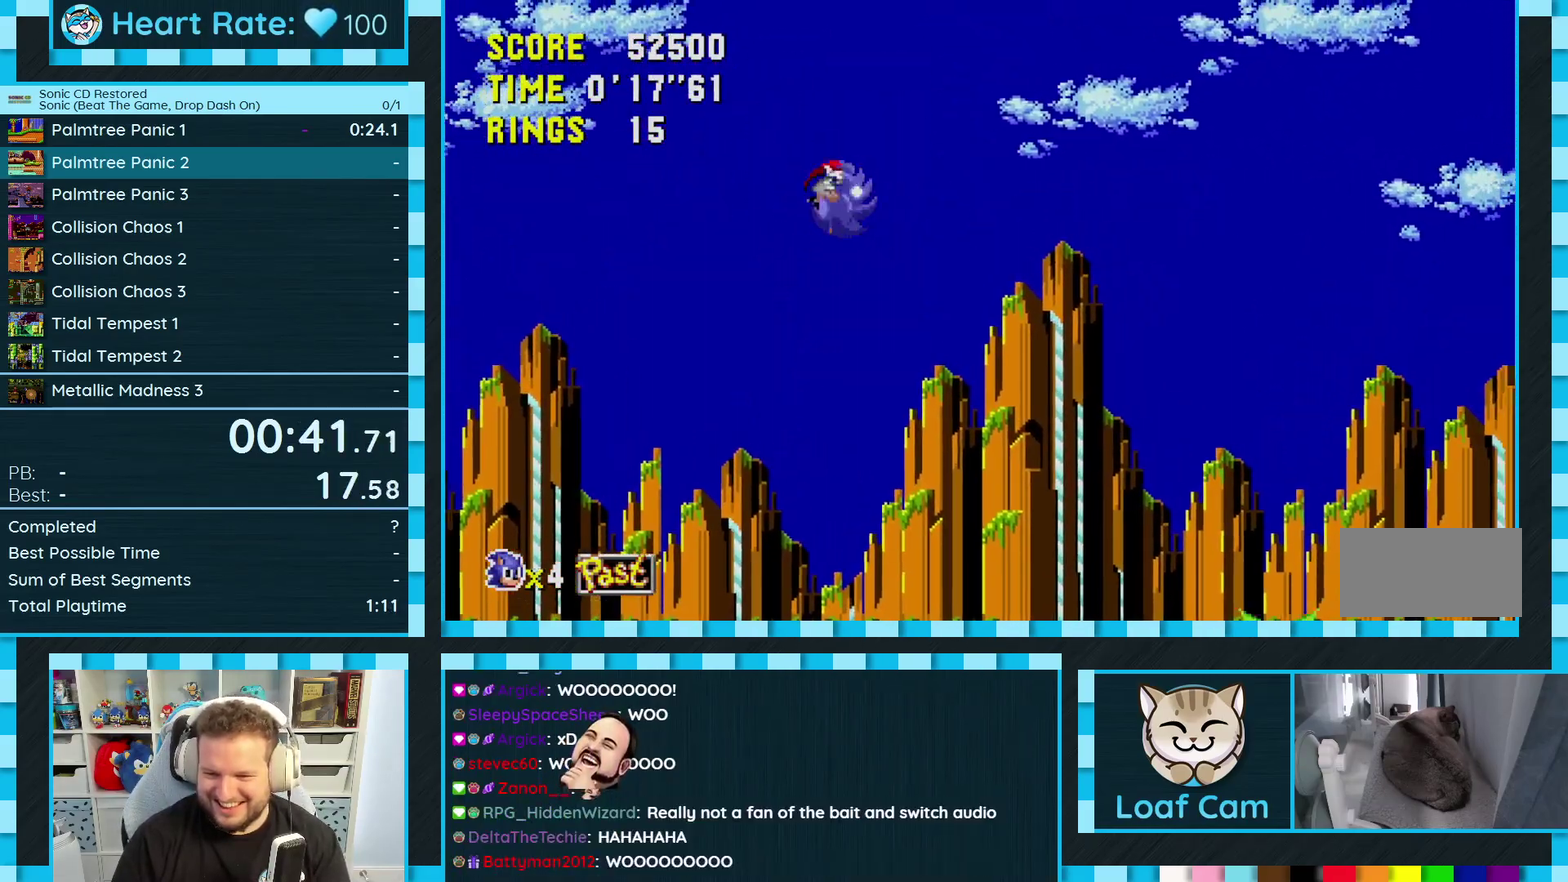
{"buttons": ["DPAD_RIGHT"], "events": []}
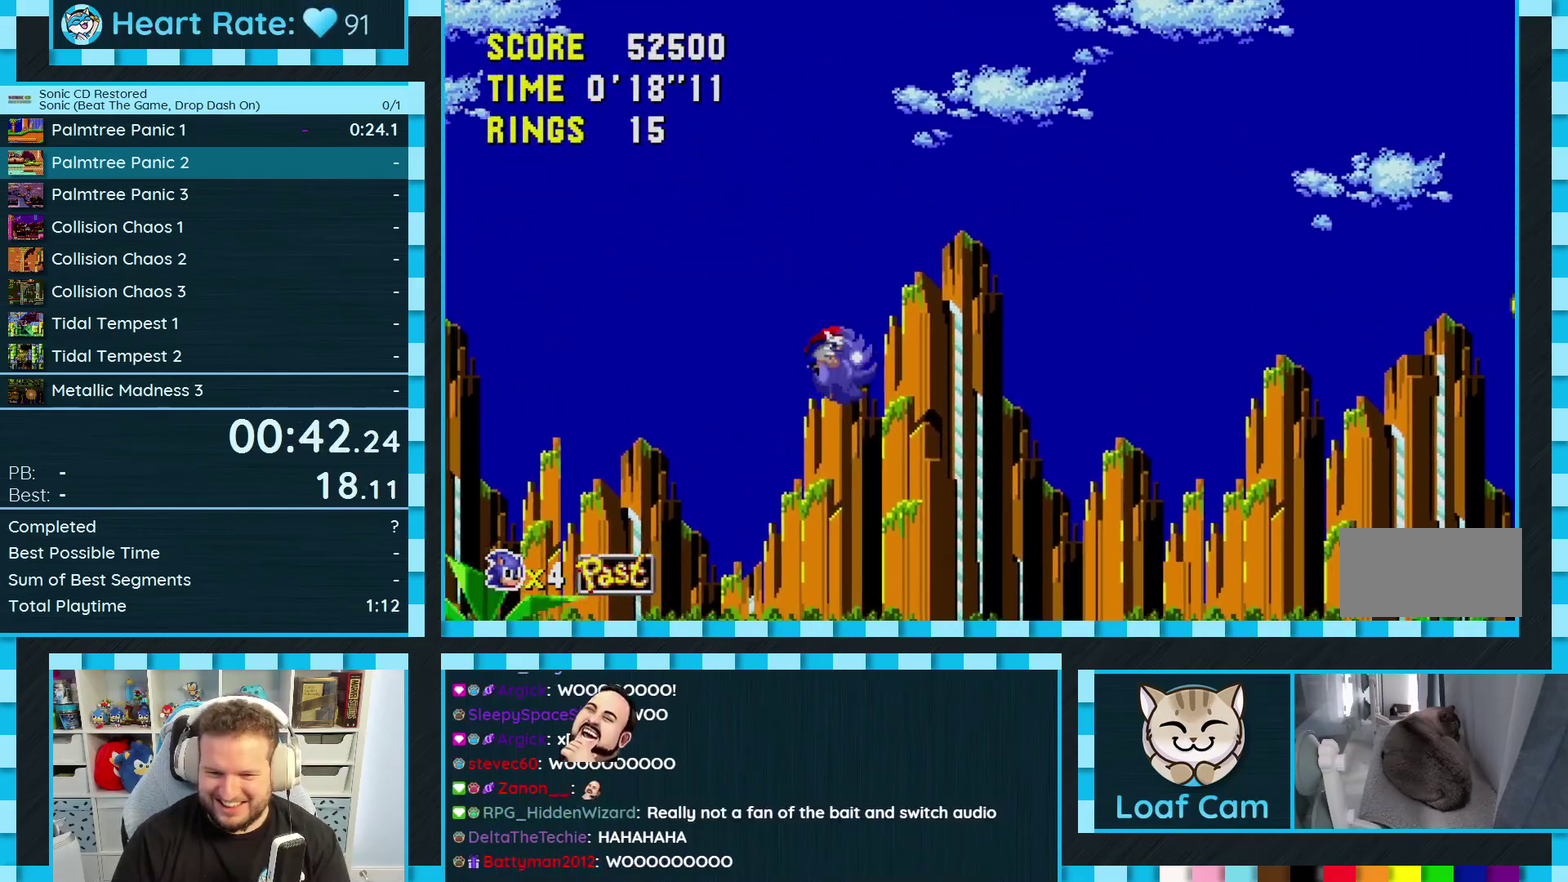
{"buttons": ["DPAD_RIGHT"], "events": []}
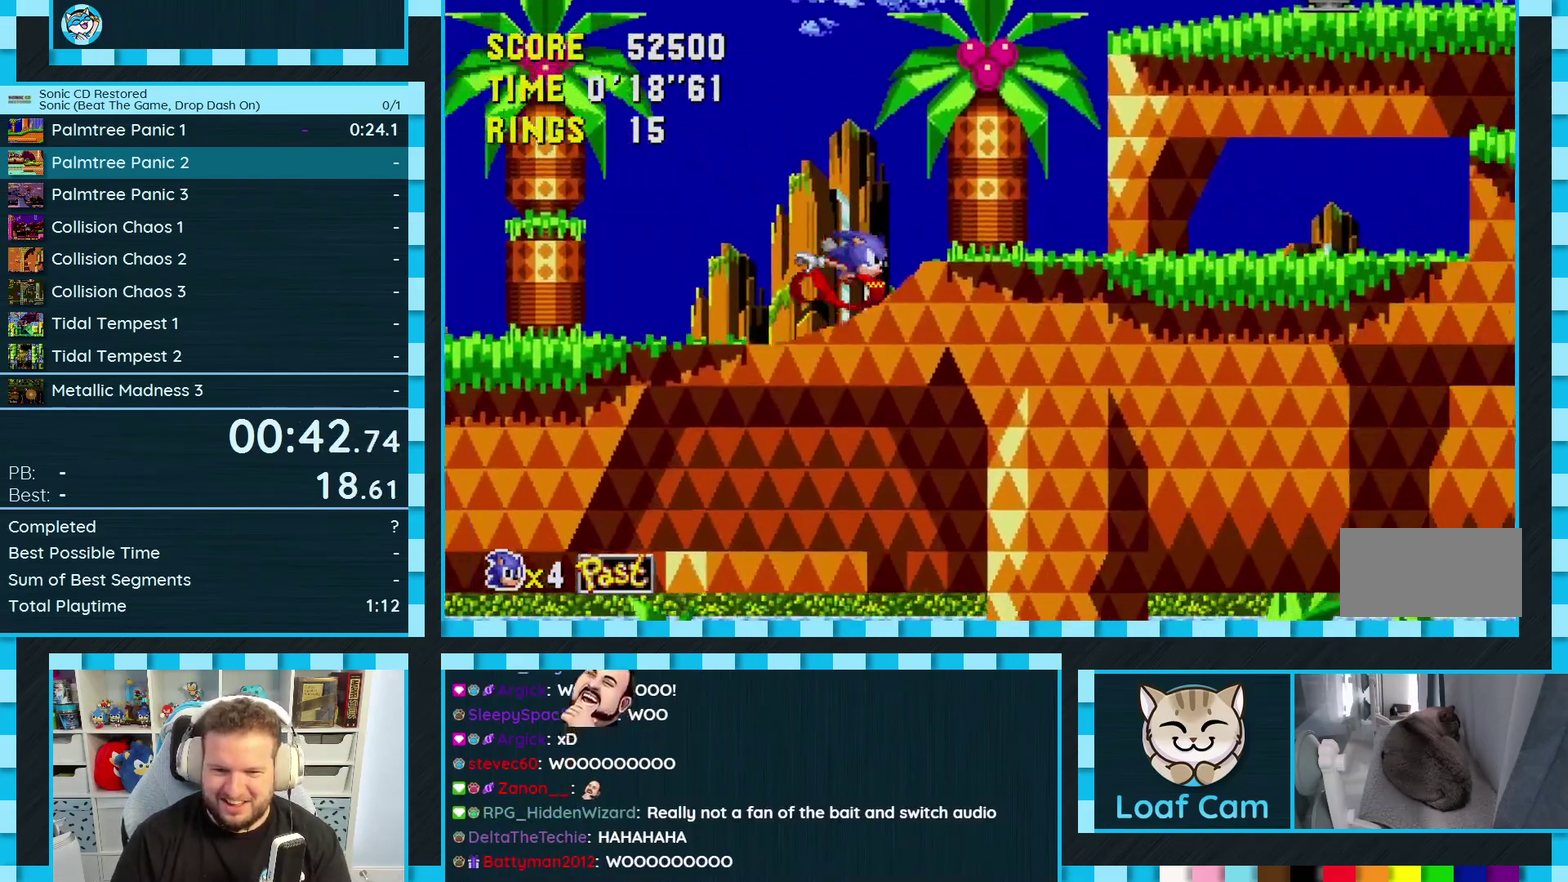
{"buttons": ["A", "B", "C", "DPAD_RIGHT"], "events": [[17, "B", "down"], [17, "C", "down"], [33, "A", "down"]]}
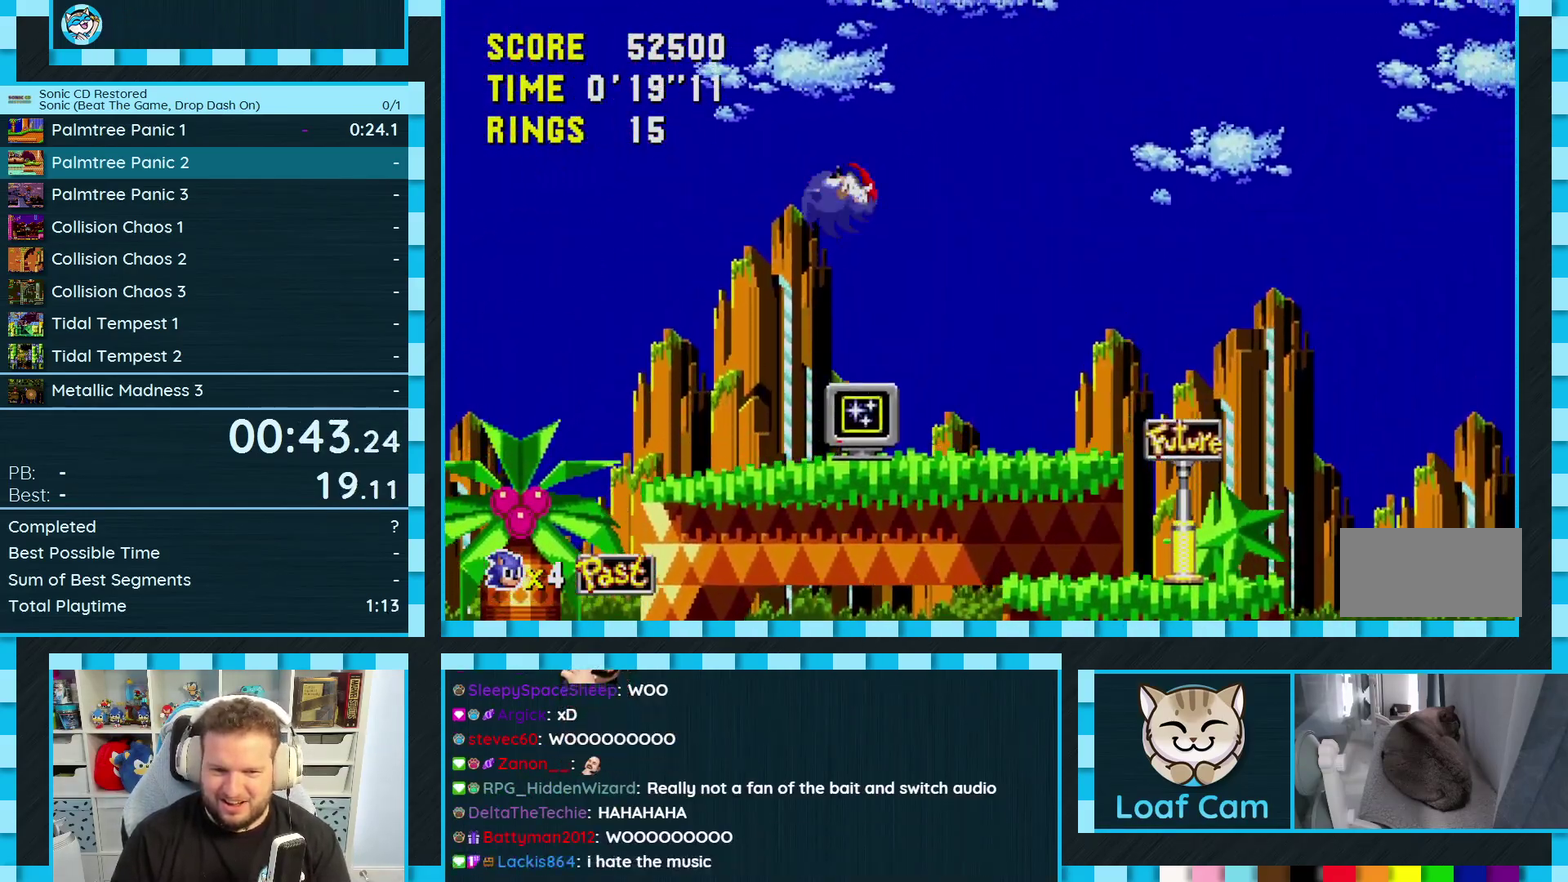
{"buttons": ["DPAD_RIGHT"], "events": [[267, "A", "up"], [267, "B", "up"], [317, "C", "up"]]}
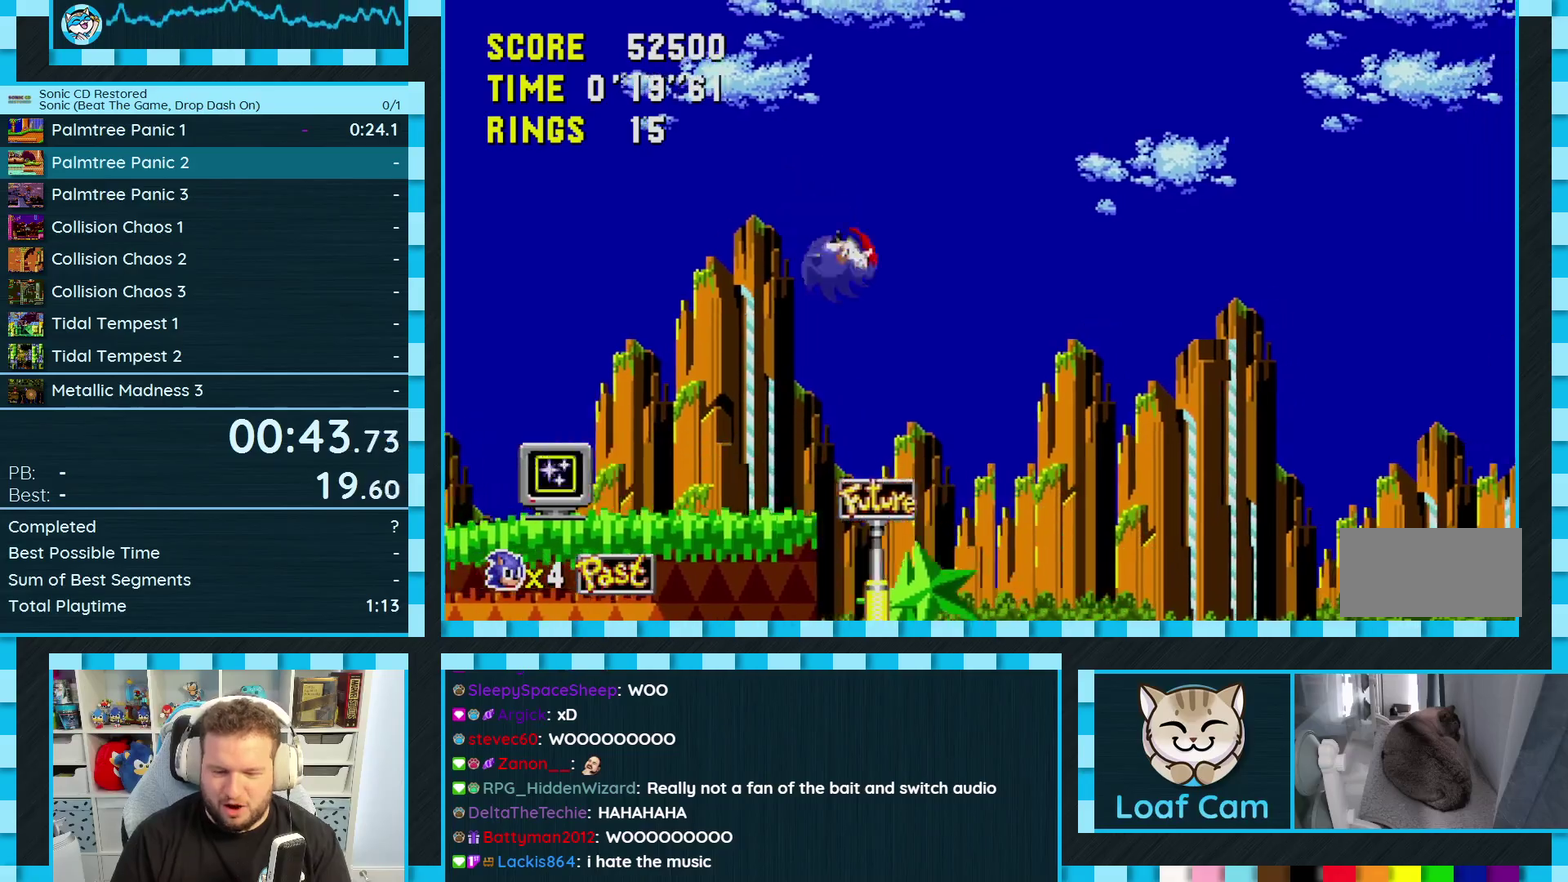
{"buttons": ["DPAD_RIGHT"], "events": []}
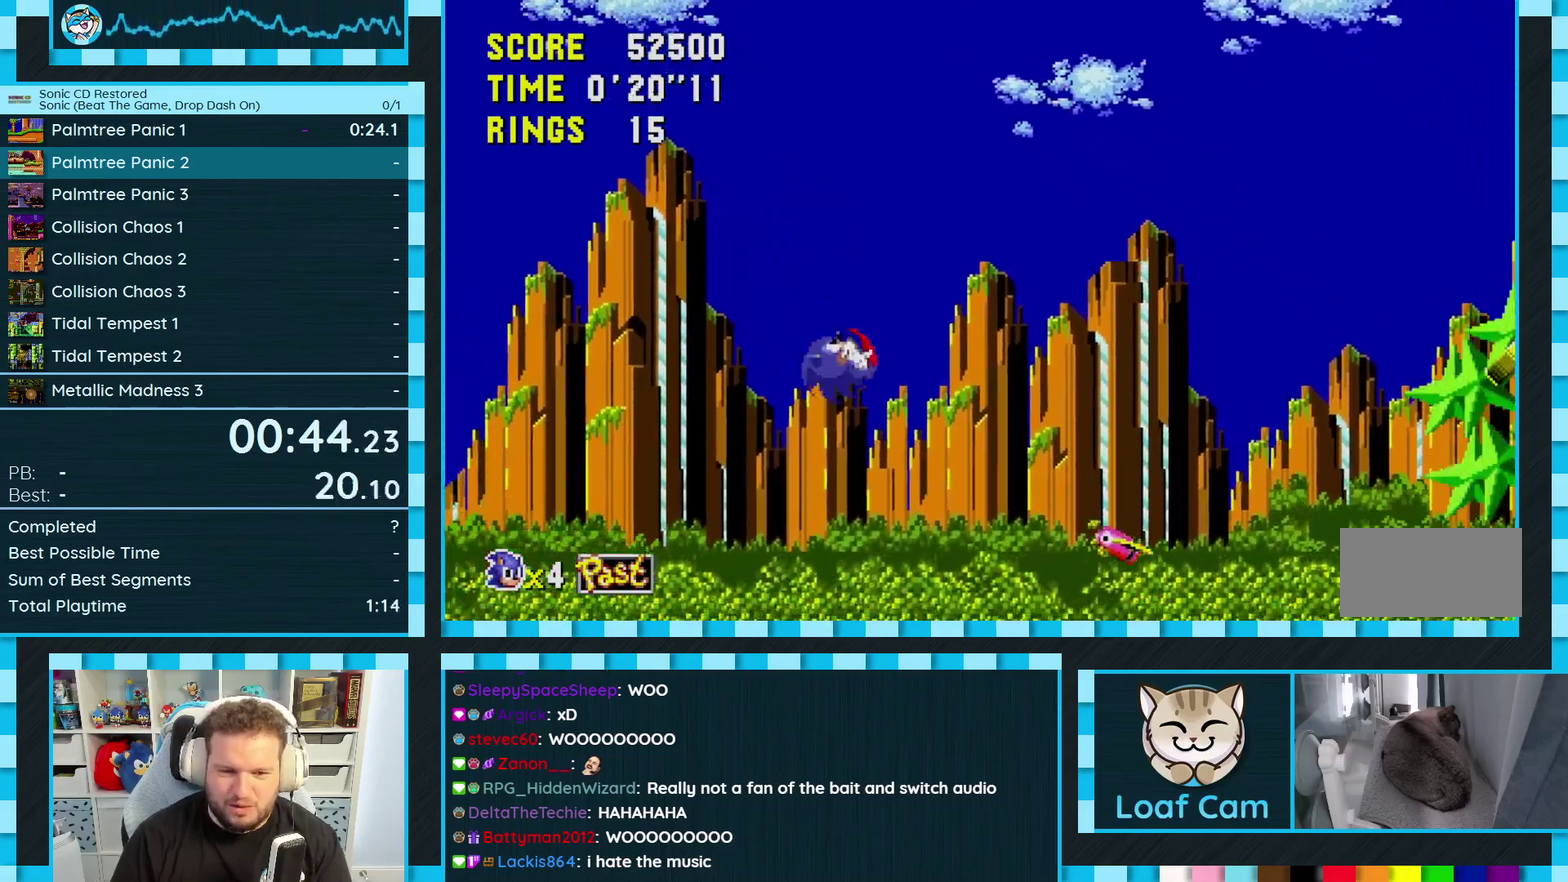
{"buttons": ["DPAD_RIGHT"], "events": [[200, "C", "down"], [233, "B", "down"], [300, "A", "down"], [383, "A", "up"], [383, "B", "up"], [400, "C", "up"]]}
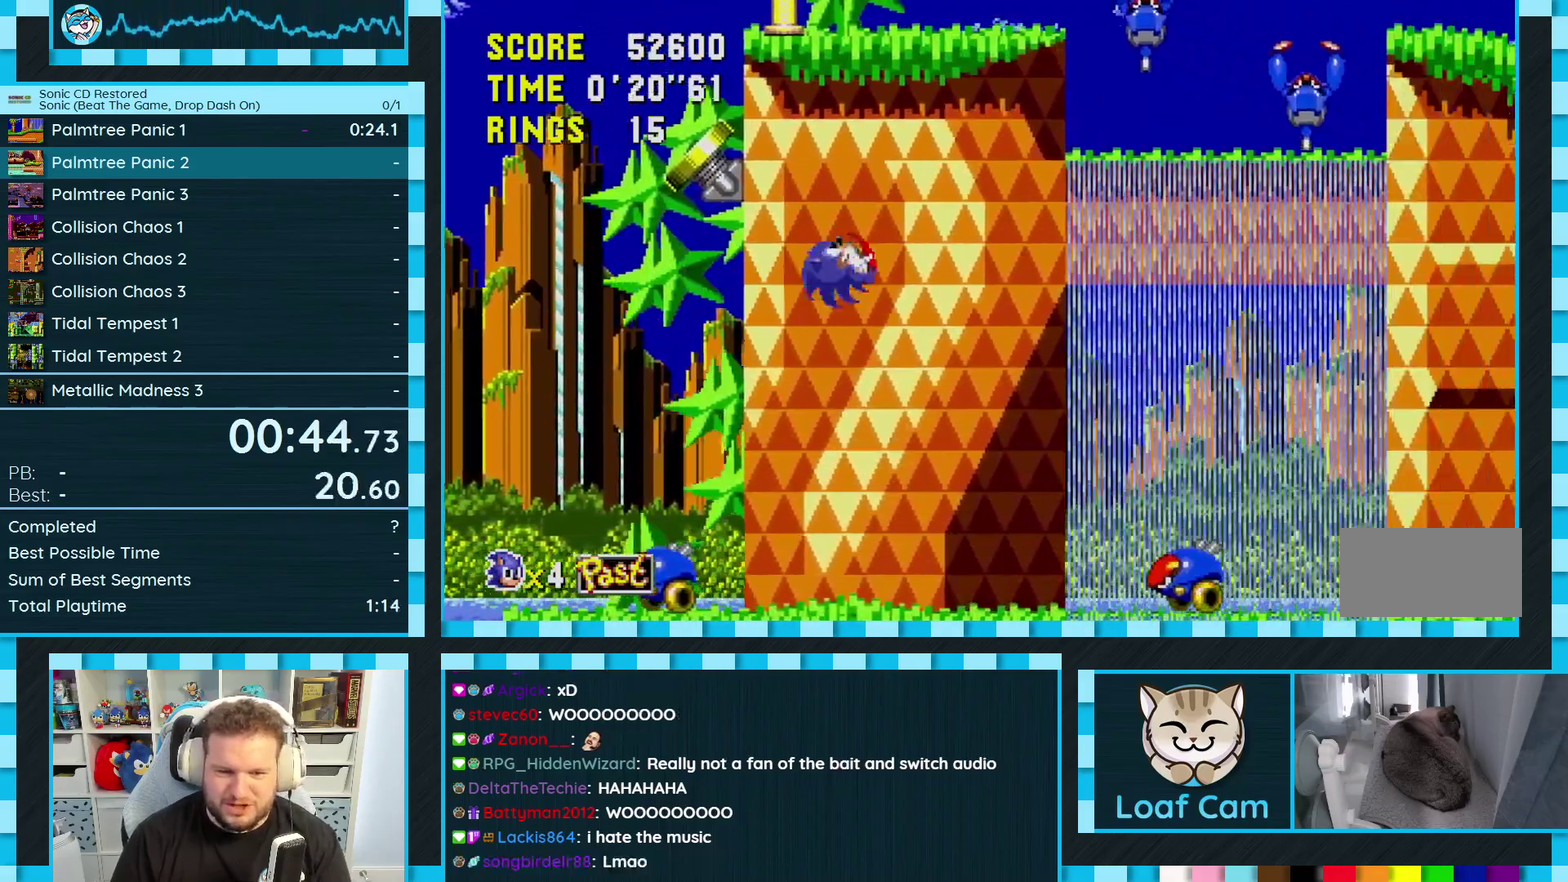
{"buttons": ["DPAD_RIGHT"], "events": []}
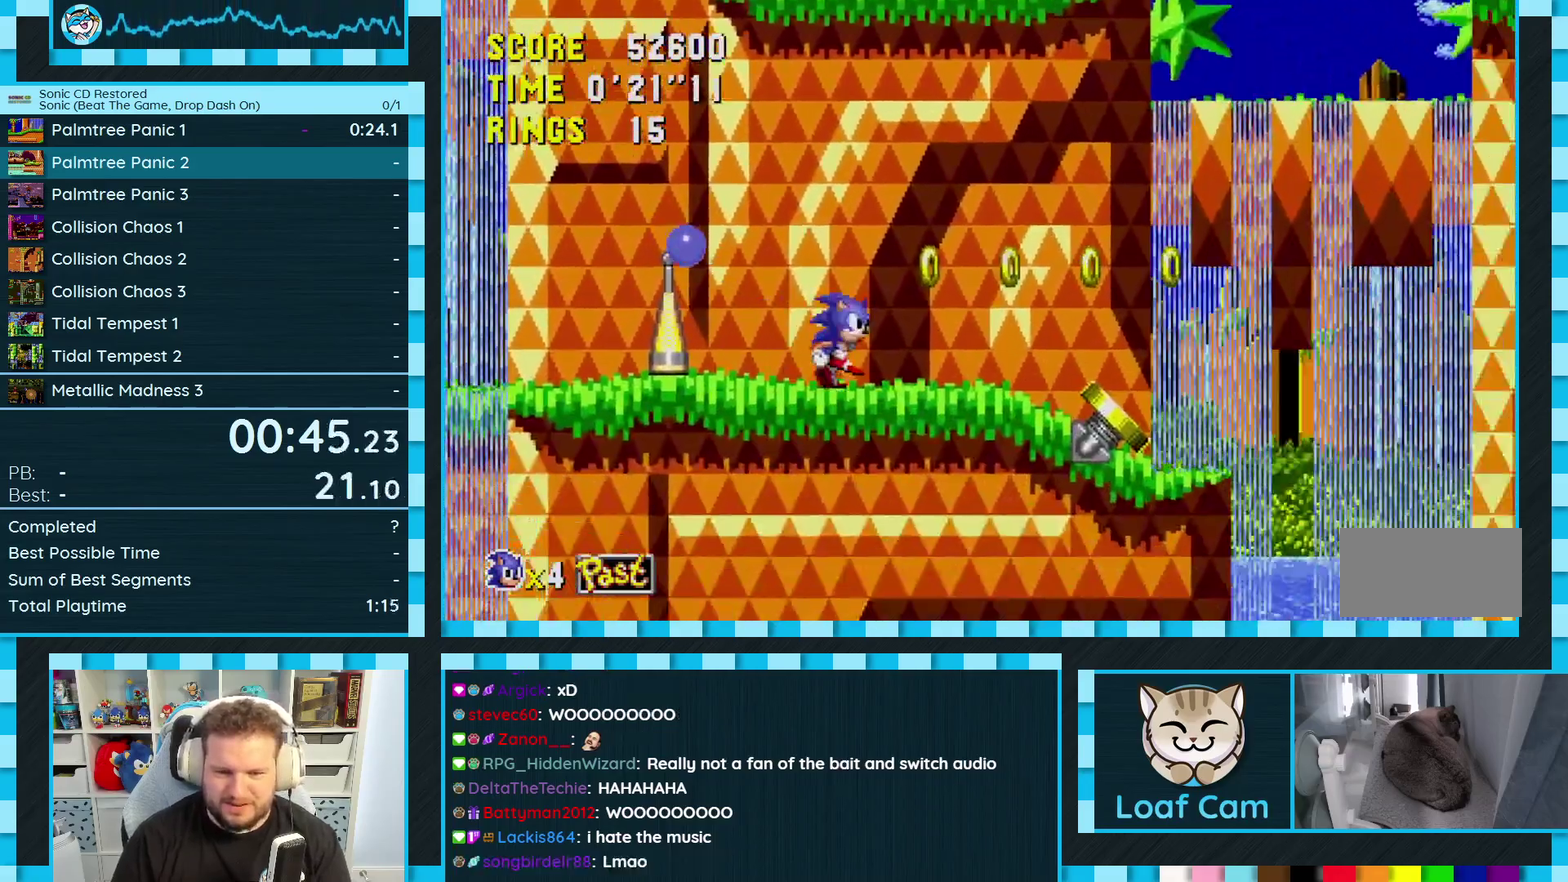
{"buttons": ["DPAD_RIGHT"], "events": []}
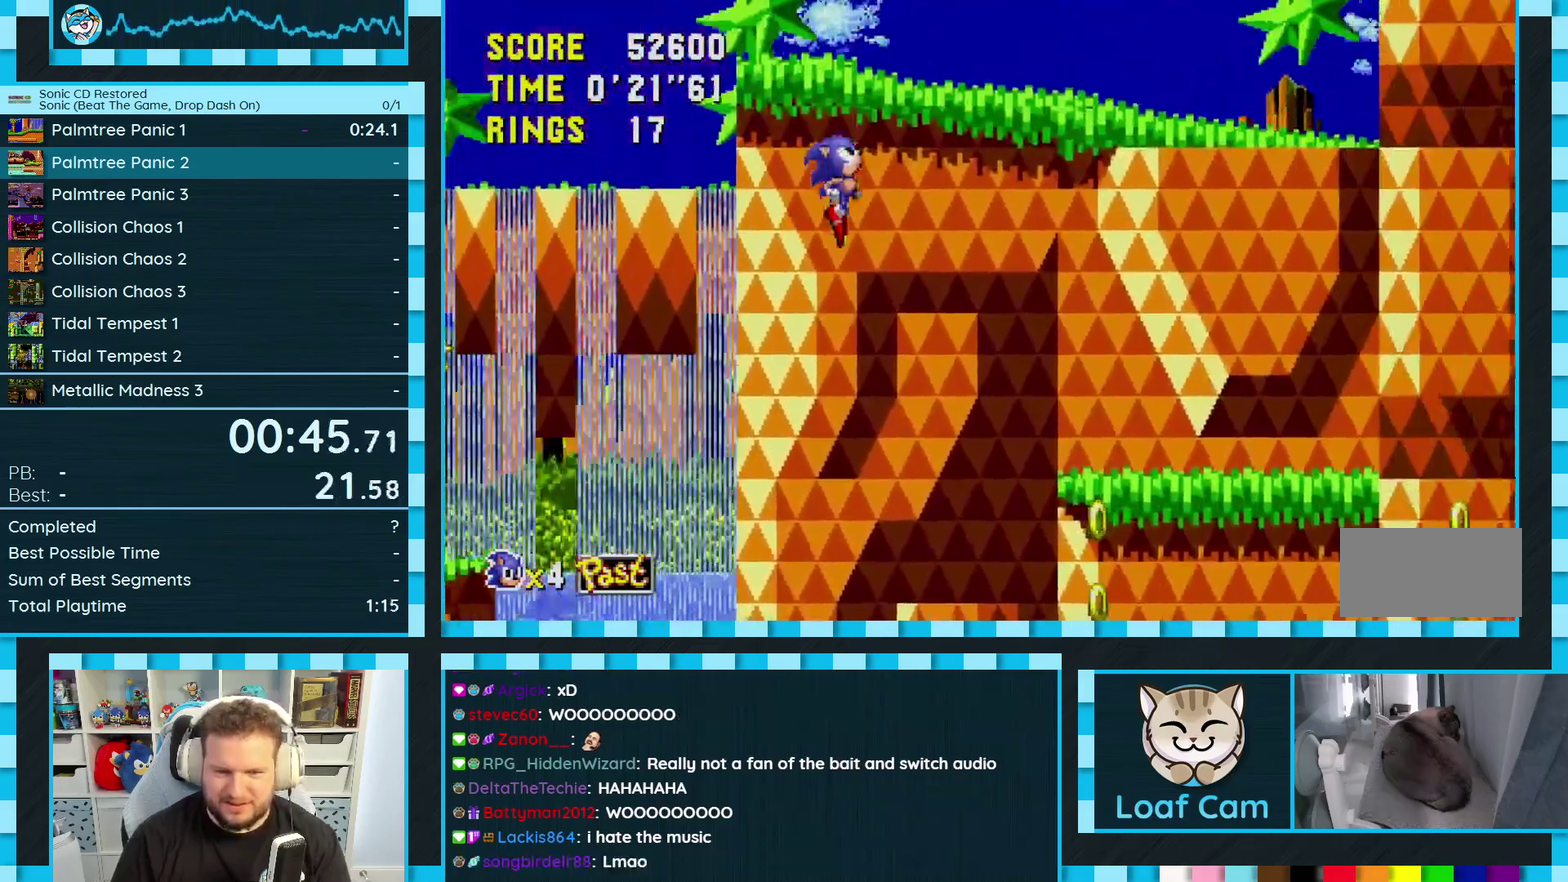
{"buttons": ["DPAD_RIGHT"], "events": []}
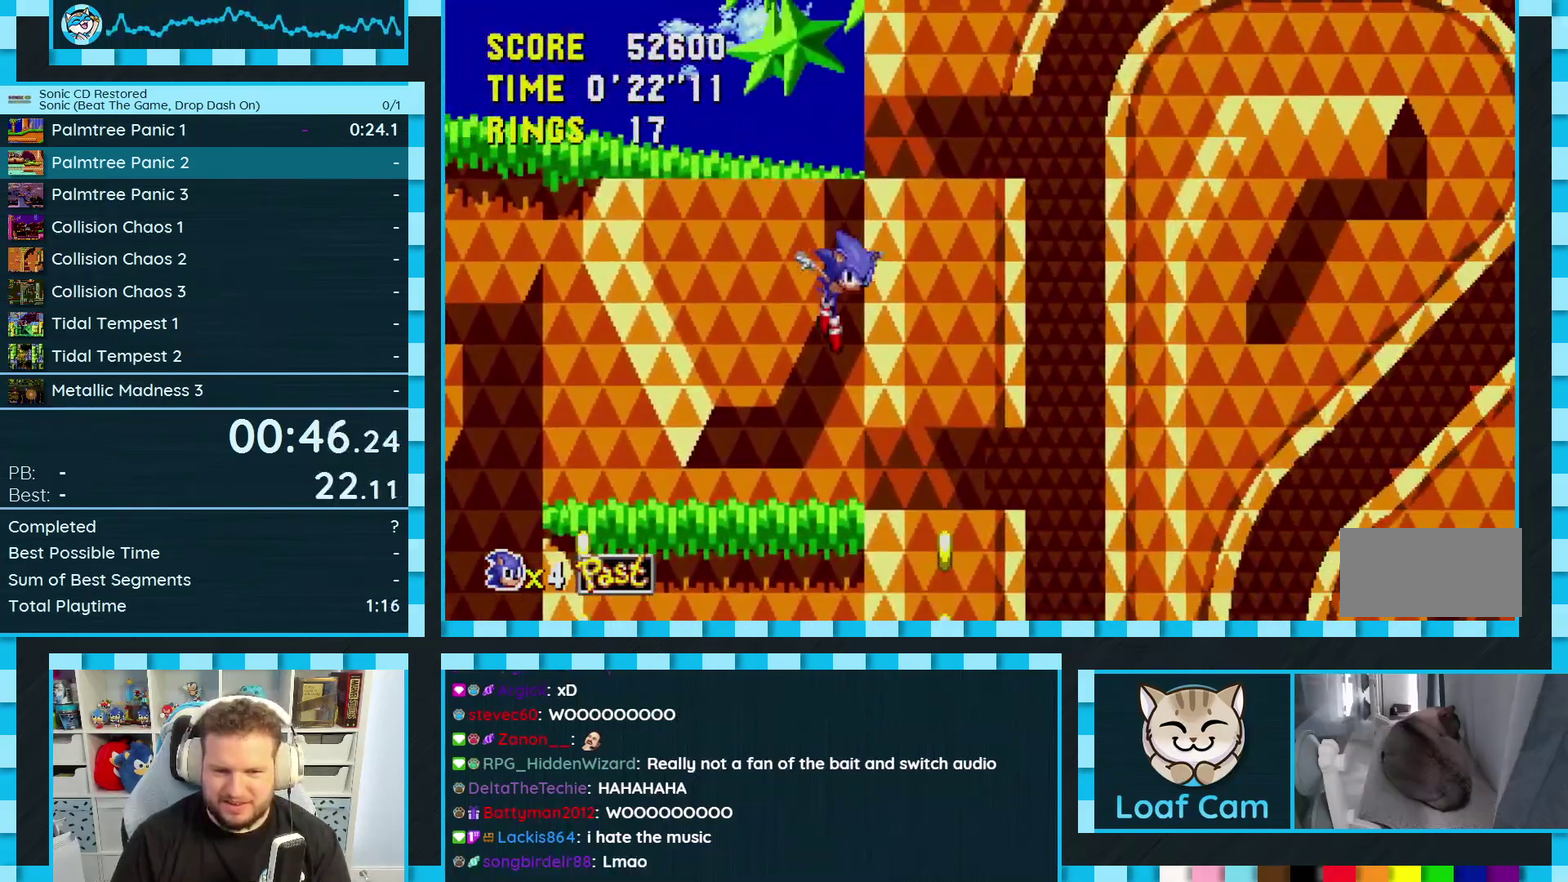
{"buttons": ["DPAD_RIGHT"], "events": []}
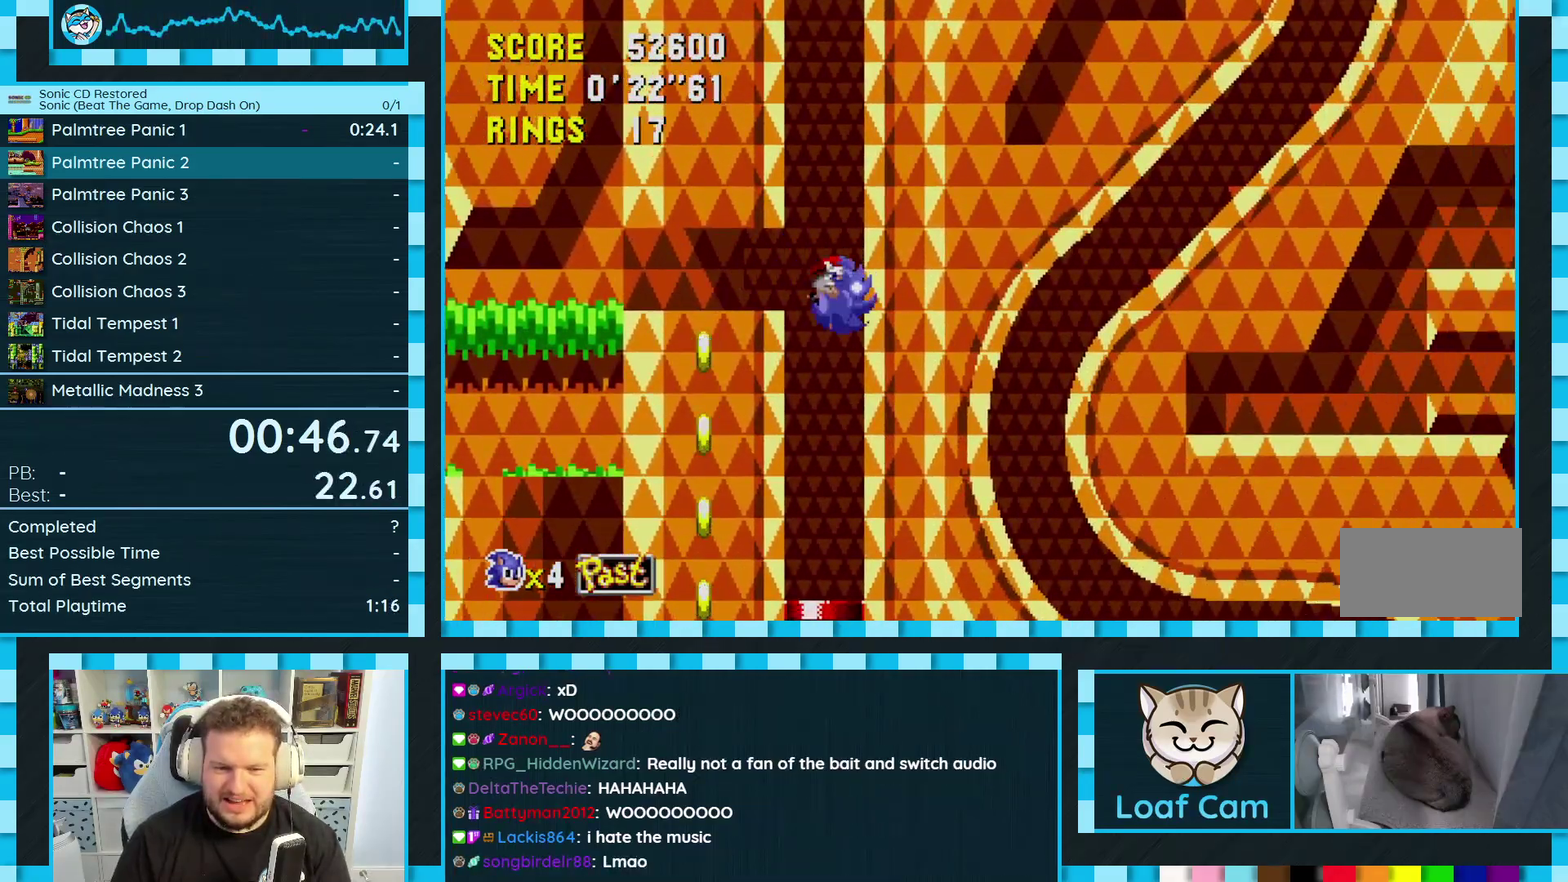
{"buttons": ["DPAD_RIGHT"], "events": []}
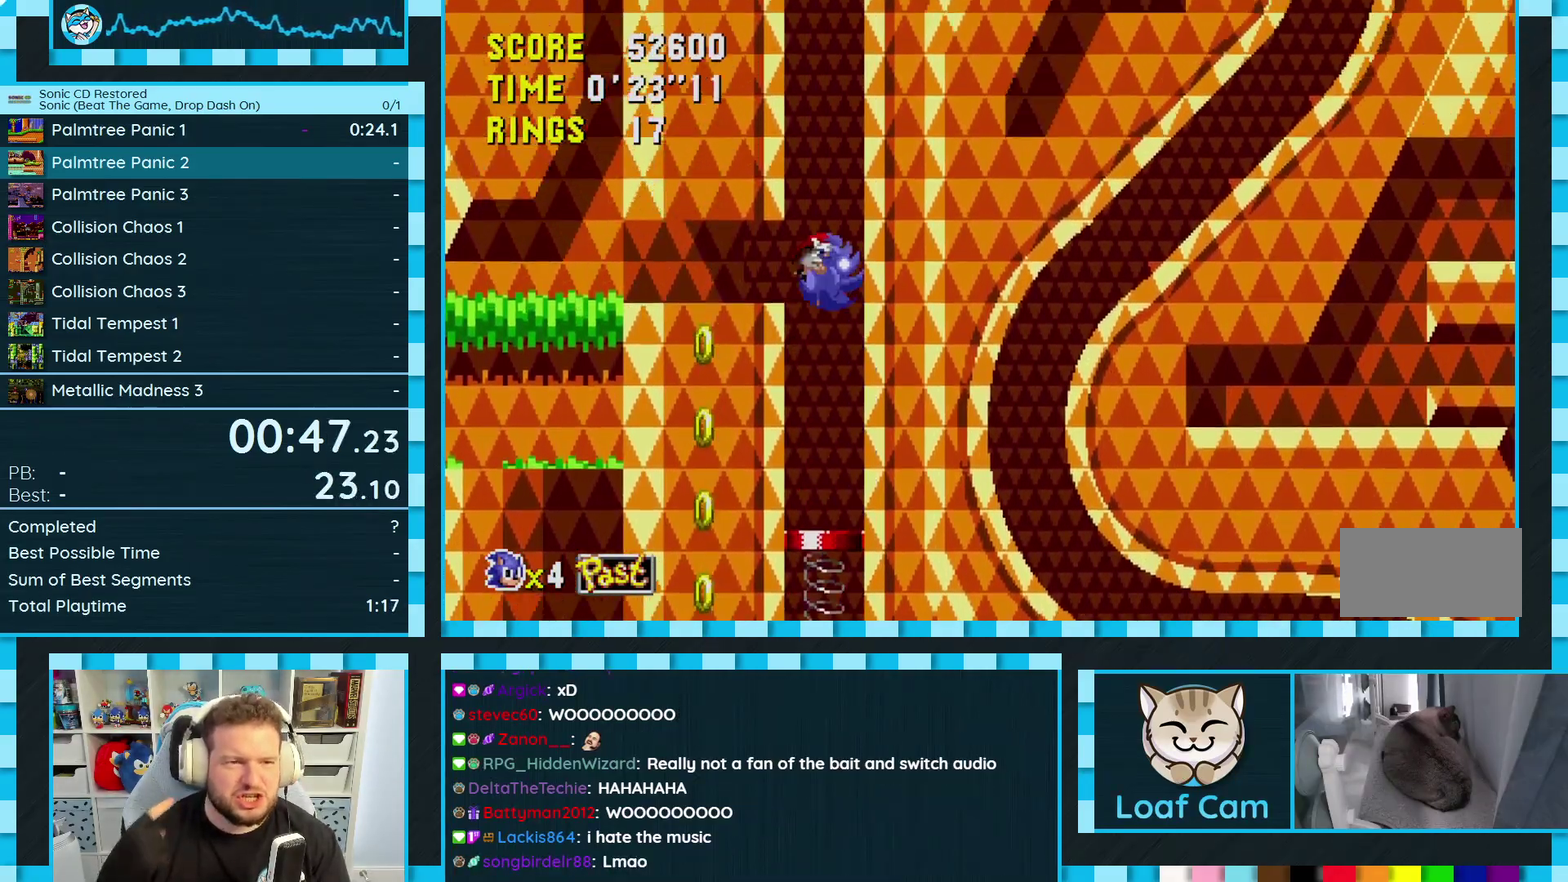
{"buttons": ["DPAD_RIGHT"], "events": []}
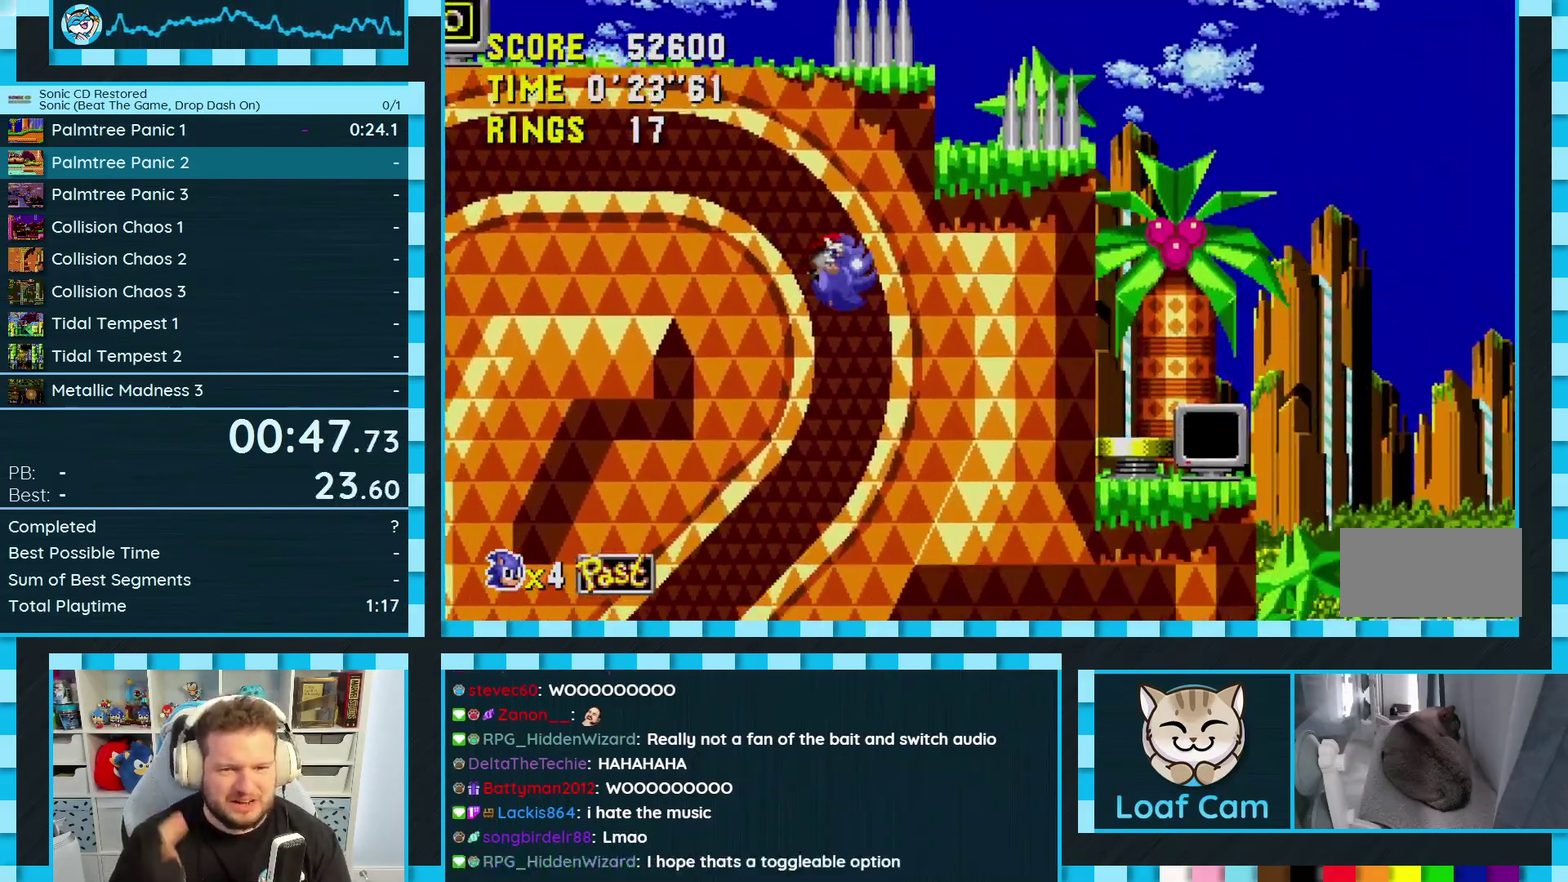
{"buttons": ["DPAD_RIGHT"], "events": []}
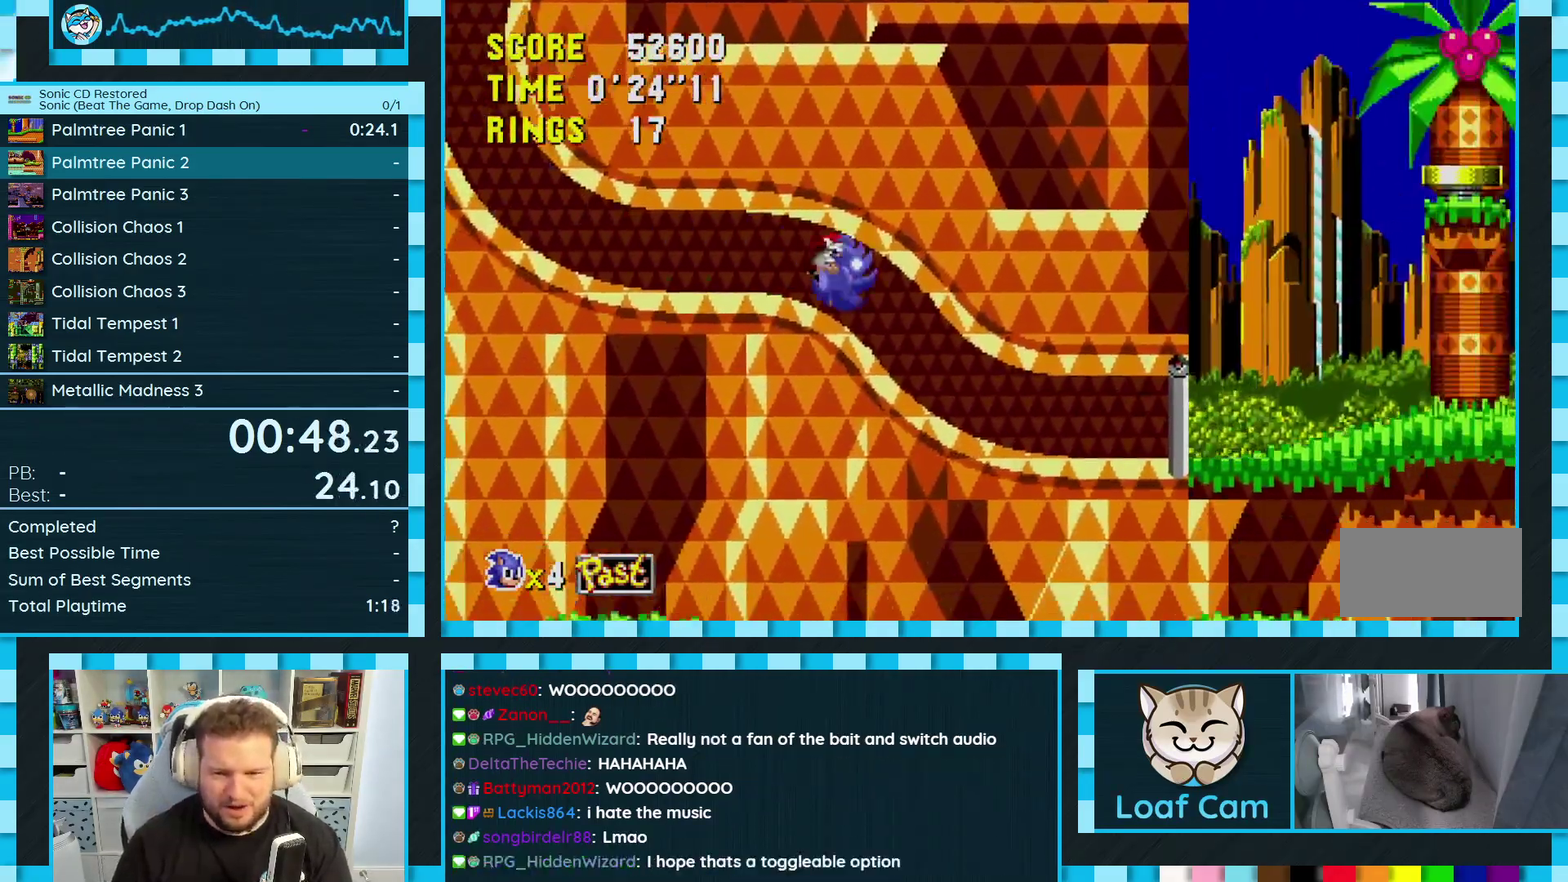
{"buttons": ["A", "B", "C", "DPAD_RIGHT"], "events": [[267, "C", "down"], [283, "A", "down"], [283, "B", "down"]]}
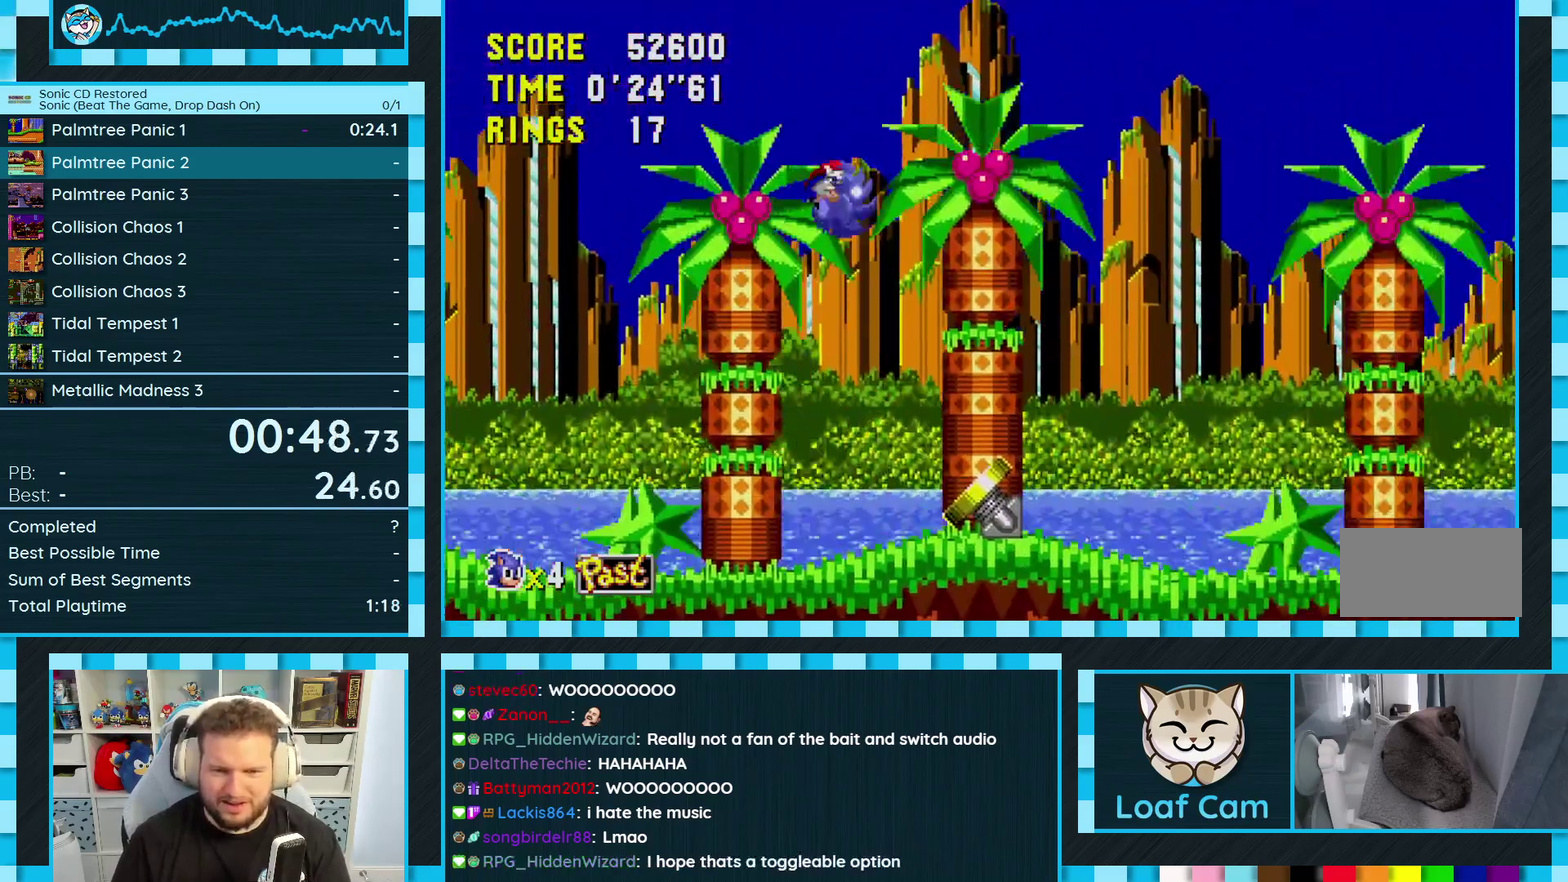
{"buttons": ["A", "DPAD_RIGHT"], "events": [[317, "A", "up"], [367, "C", "up"], [433, "A", "down"], [467, "B", "up"]]}
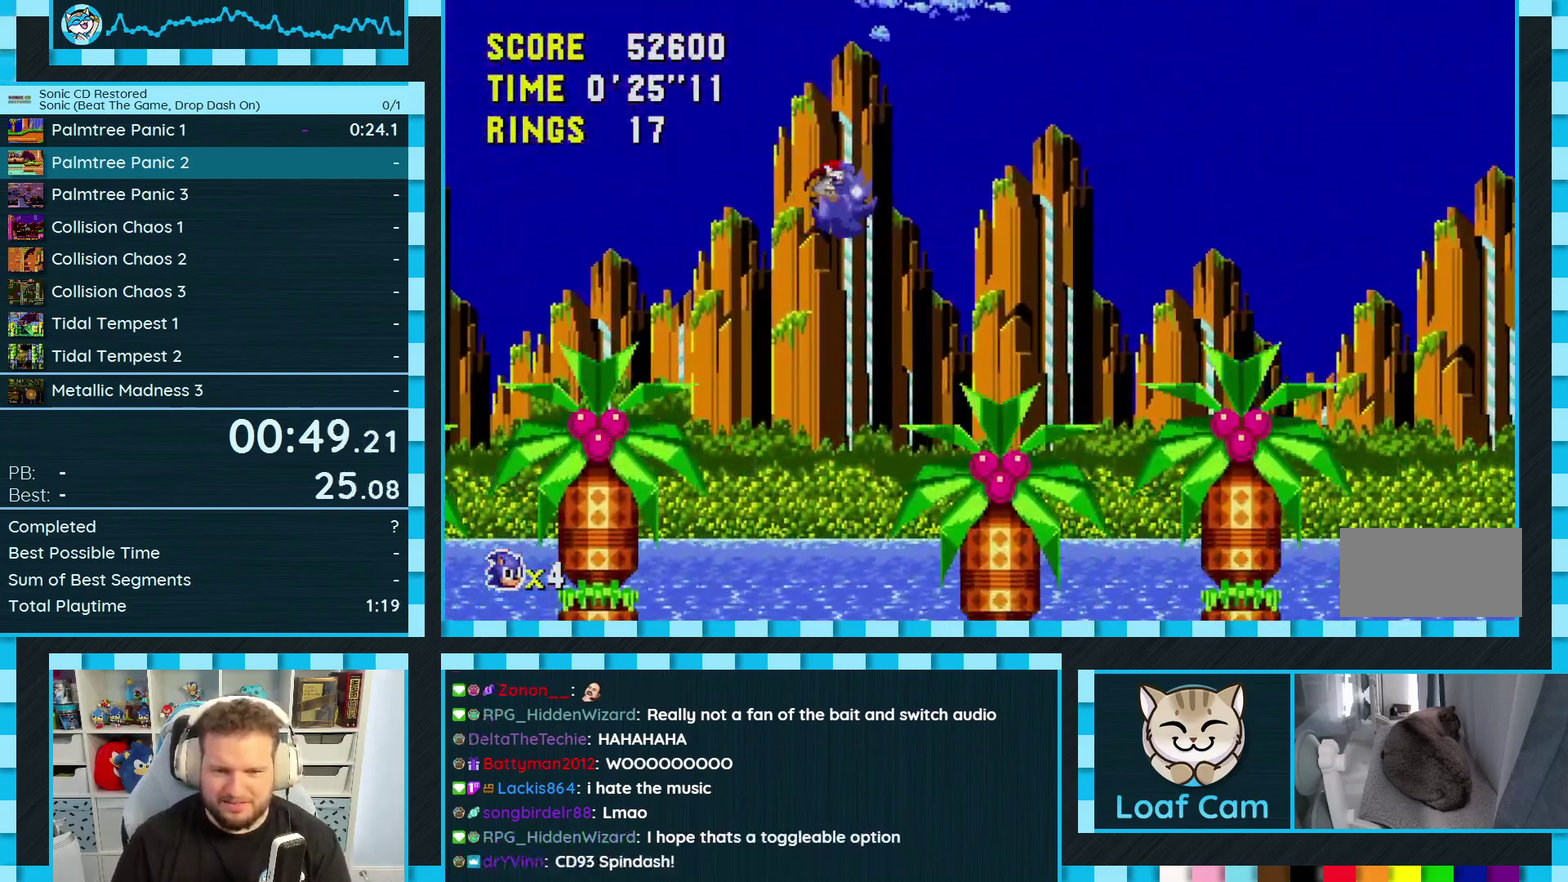
{"buttons": ["DPAD_RIGHT"], "events": [[17, "A", "up"]]}
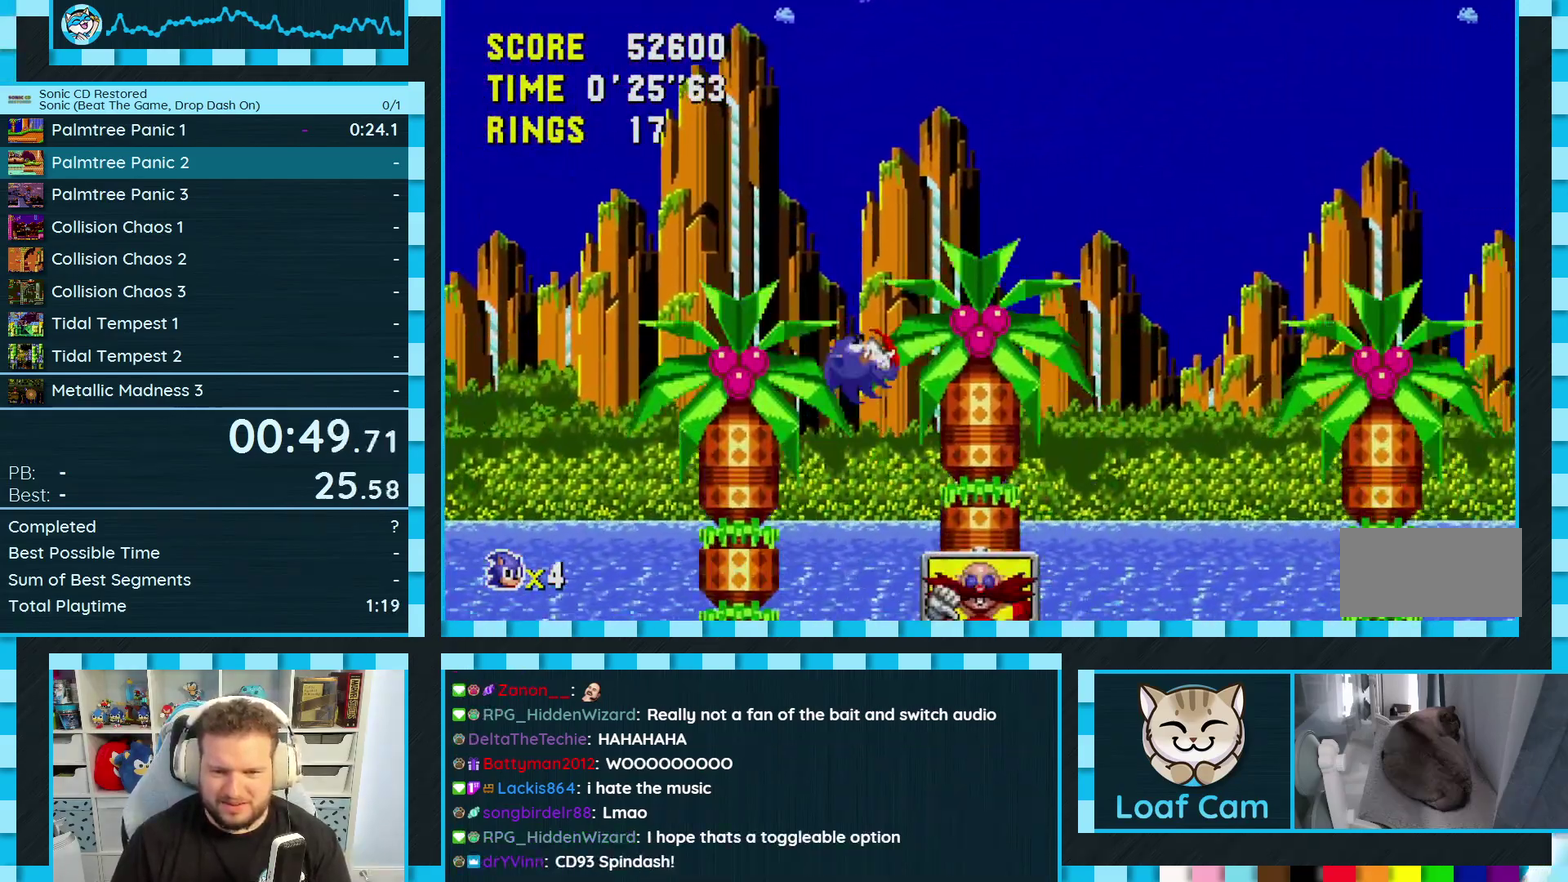
{"buttons": ["DPAD_RIGHT"], "events": []}
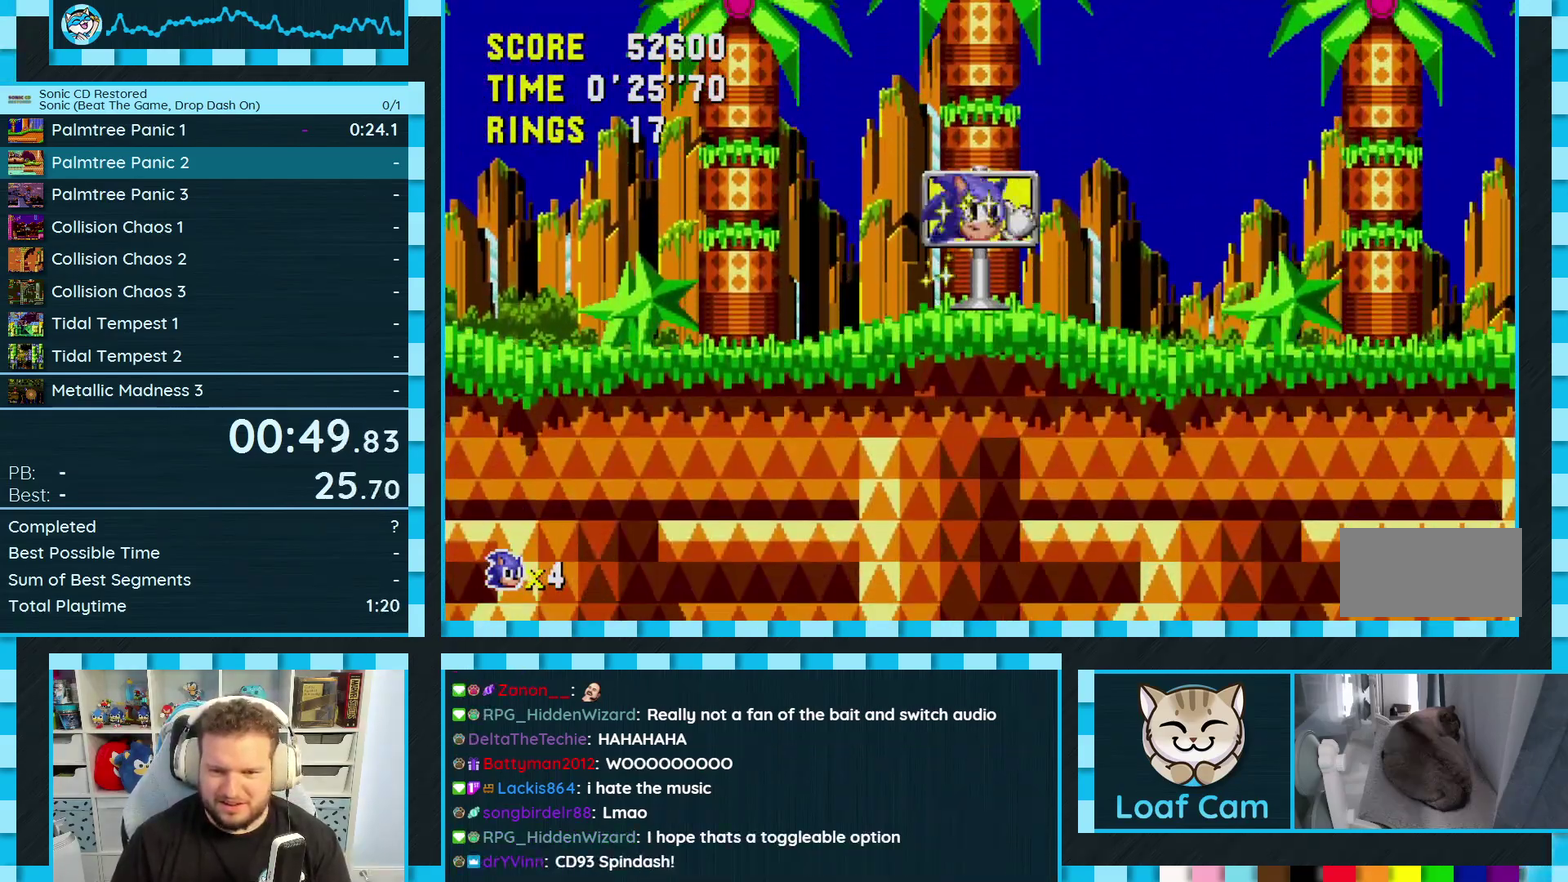
{"buttons": [], "events": [[83, "DPAD_RIGHT", "up"]]}